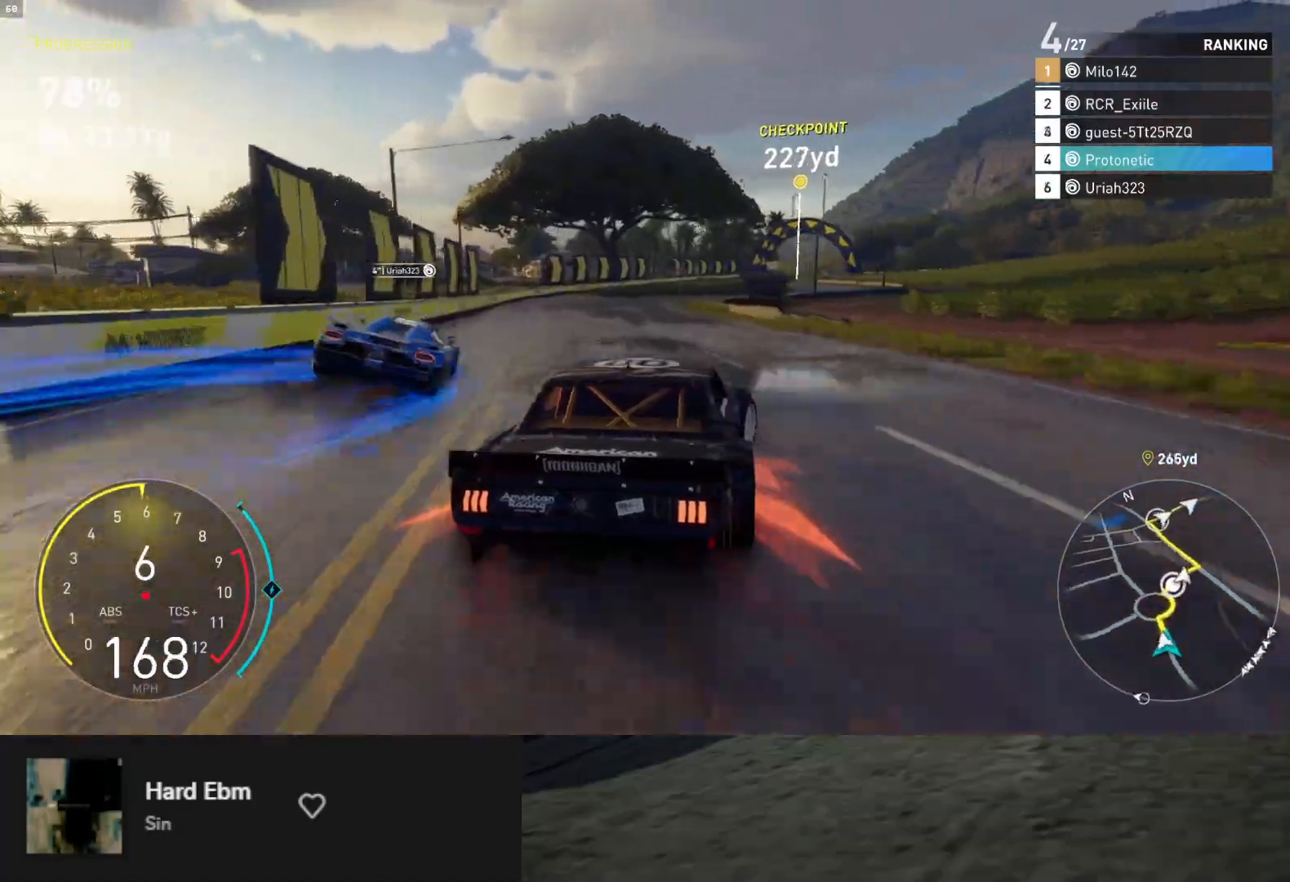
Gameplay with a controller (Xbox layout); each line is a JSON object with the inputs held at the frame after it. "events" lists button and stick changes between this image and that frame as [ms after this image, input, new state], when the widget could be followed in between.
{"buttons": ["R2"], "left_stick": "left", "right_stick": "center", "events": [[17, "R2", "down"], [17, "left_stick", "center"], [300, "left_stick", "left"]]}
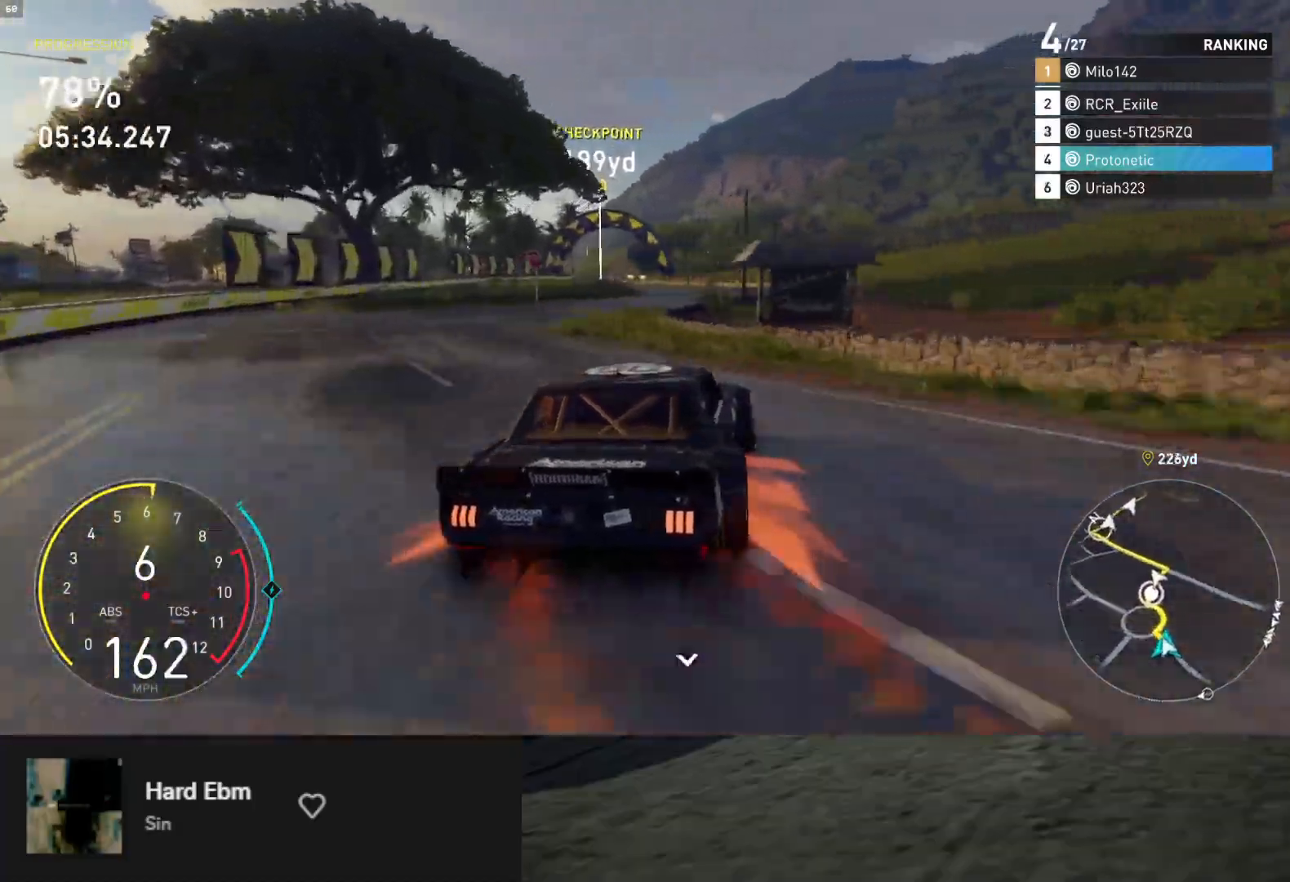
{"buttons": ["R2"], "left_stick": "center", "right_stick": "center", "events": [[50, "left_stick", "center"], [400, "left_stick", "left"], [500, "left_stick", "center"]]}
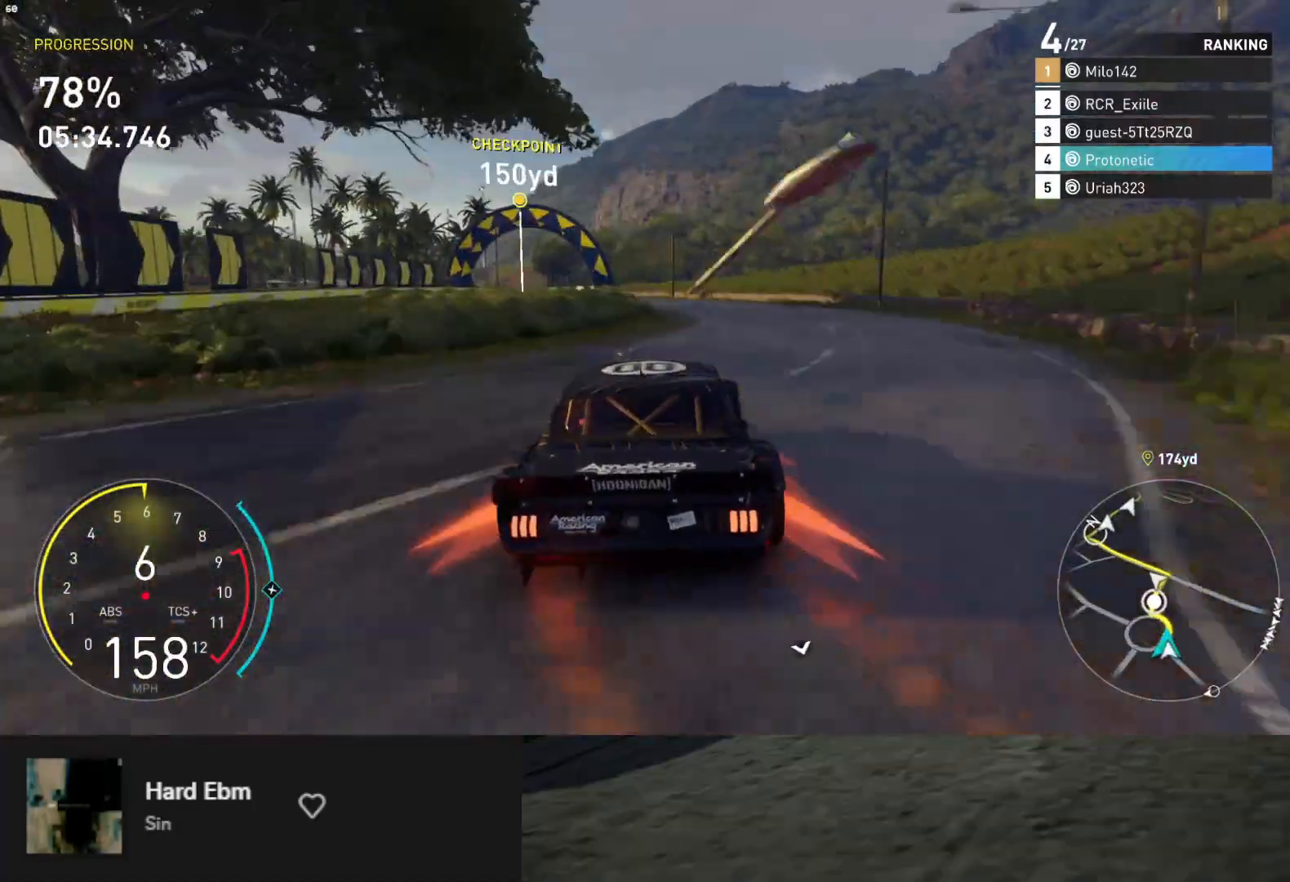
{"buttons": ["R2"], "left_stick": "center", "right_stick": "center", "events": [[33, "right_stick", "down"], [217, "right_stick", "center"], [233, "left_stick", "left"], [367, "left_stick", "center"]]}
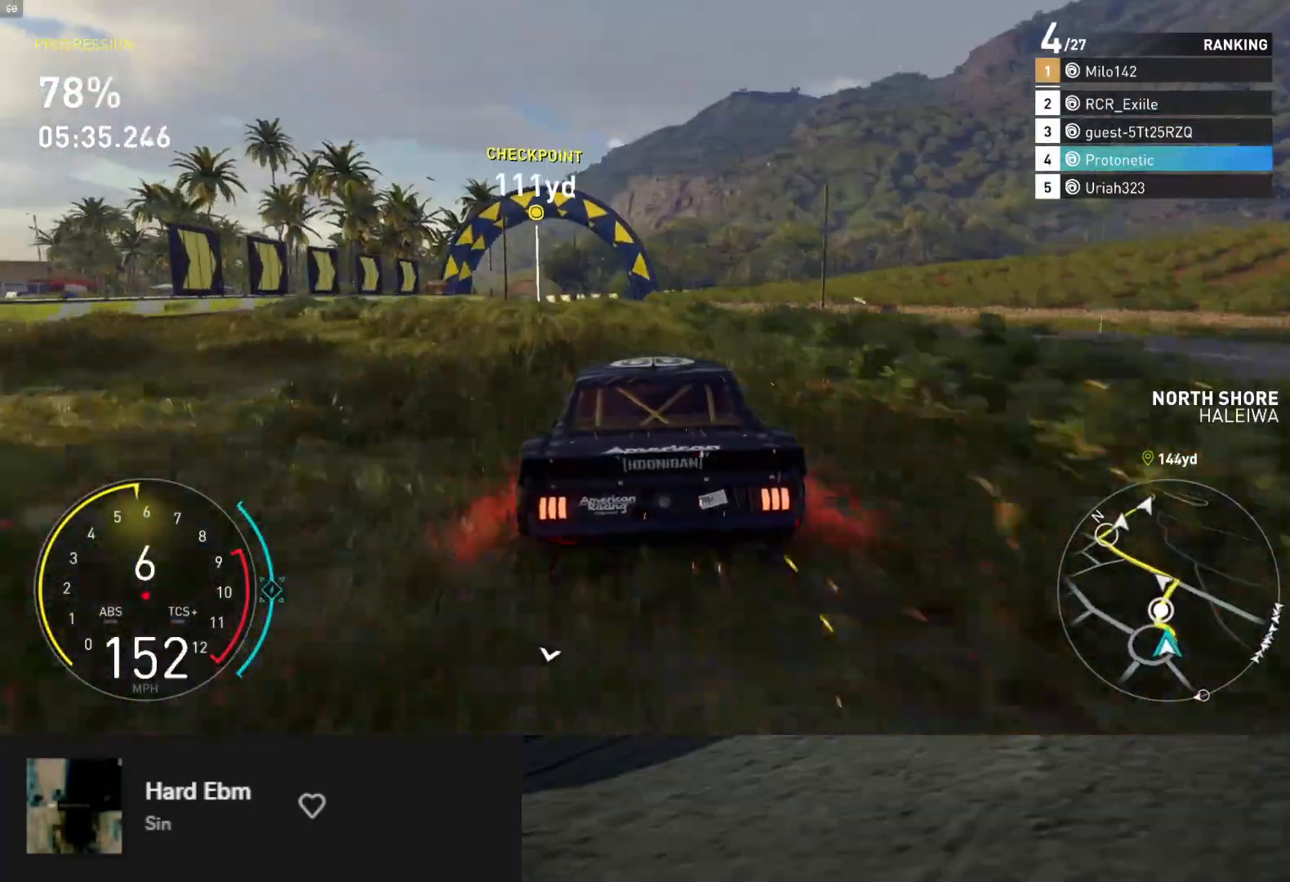
{"buttons": ["R2"], "left_stick": "center", "right_stick": "center", "events": [[33, "left_stick", "left"], [150, "left_stick", "center"], [267, "left_stick", "left"], [417, "left_stick", "center"]]}
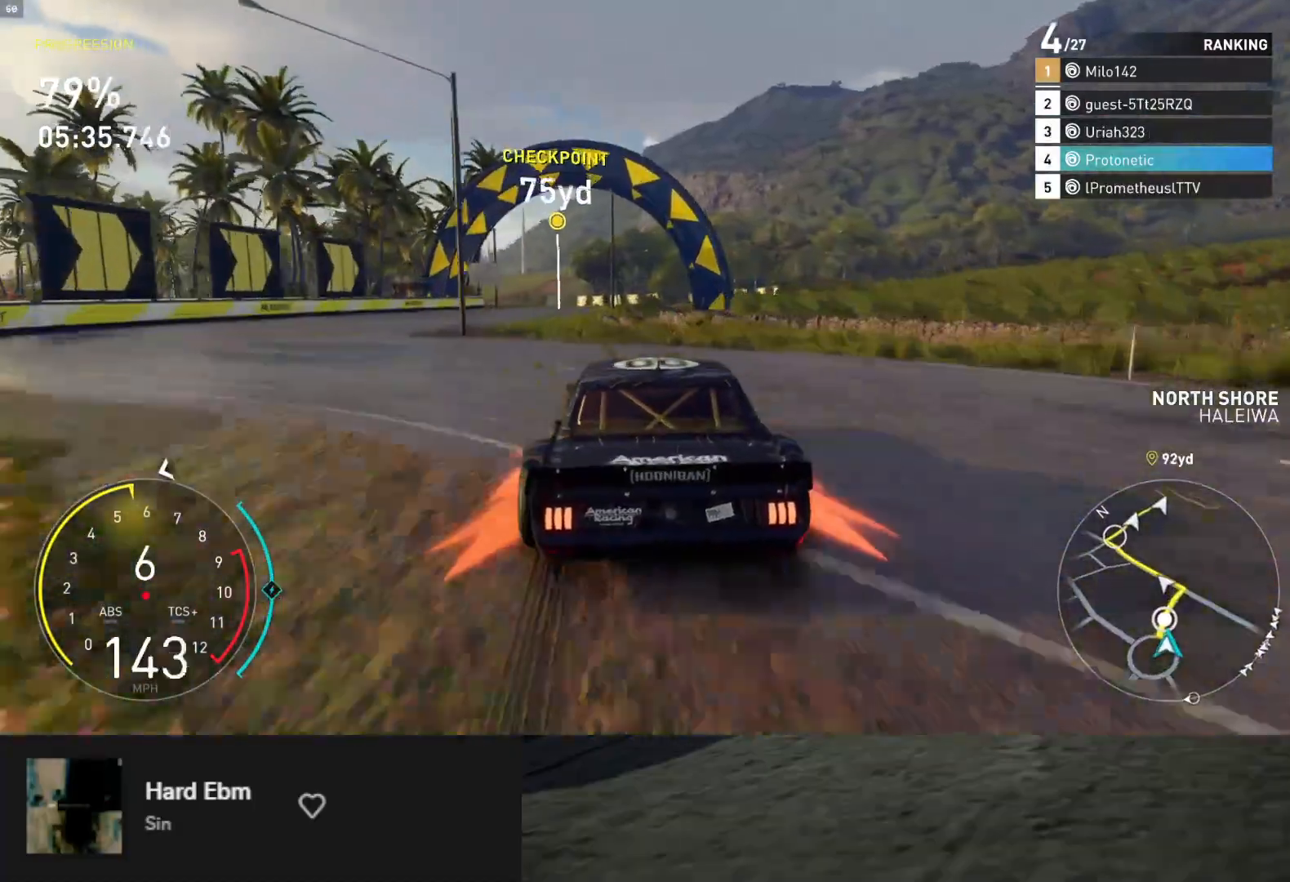
{"buttons": ["L1", "R2"], "left_stick": "center", "right_stick": "center", "events": [[383, "L1", "down"]]}
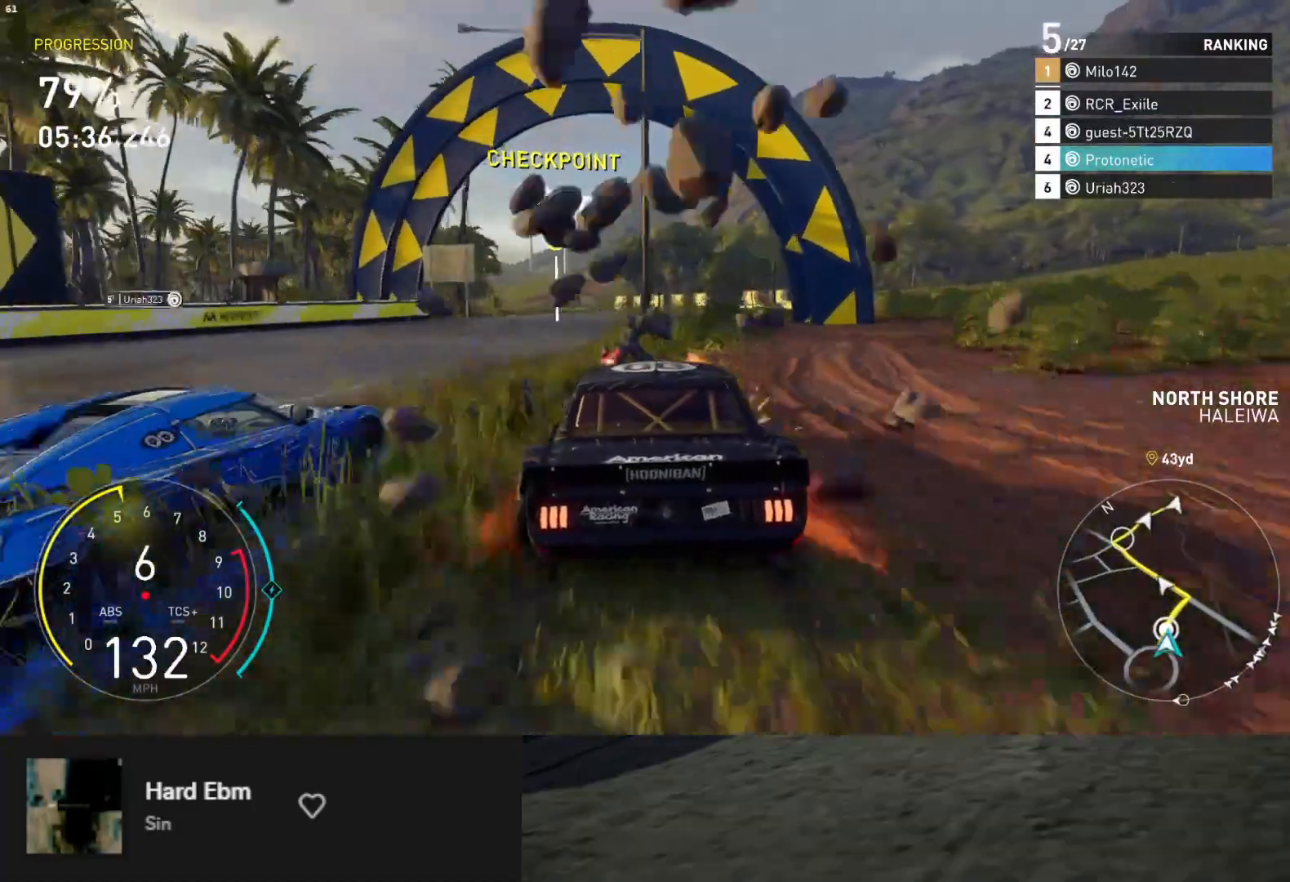
{"buttons": ["R2"], "left_stick": "left", "right_stick": "center", "events": [[283, "L1", "up"], [500, "left_stick", "left"]]}
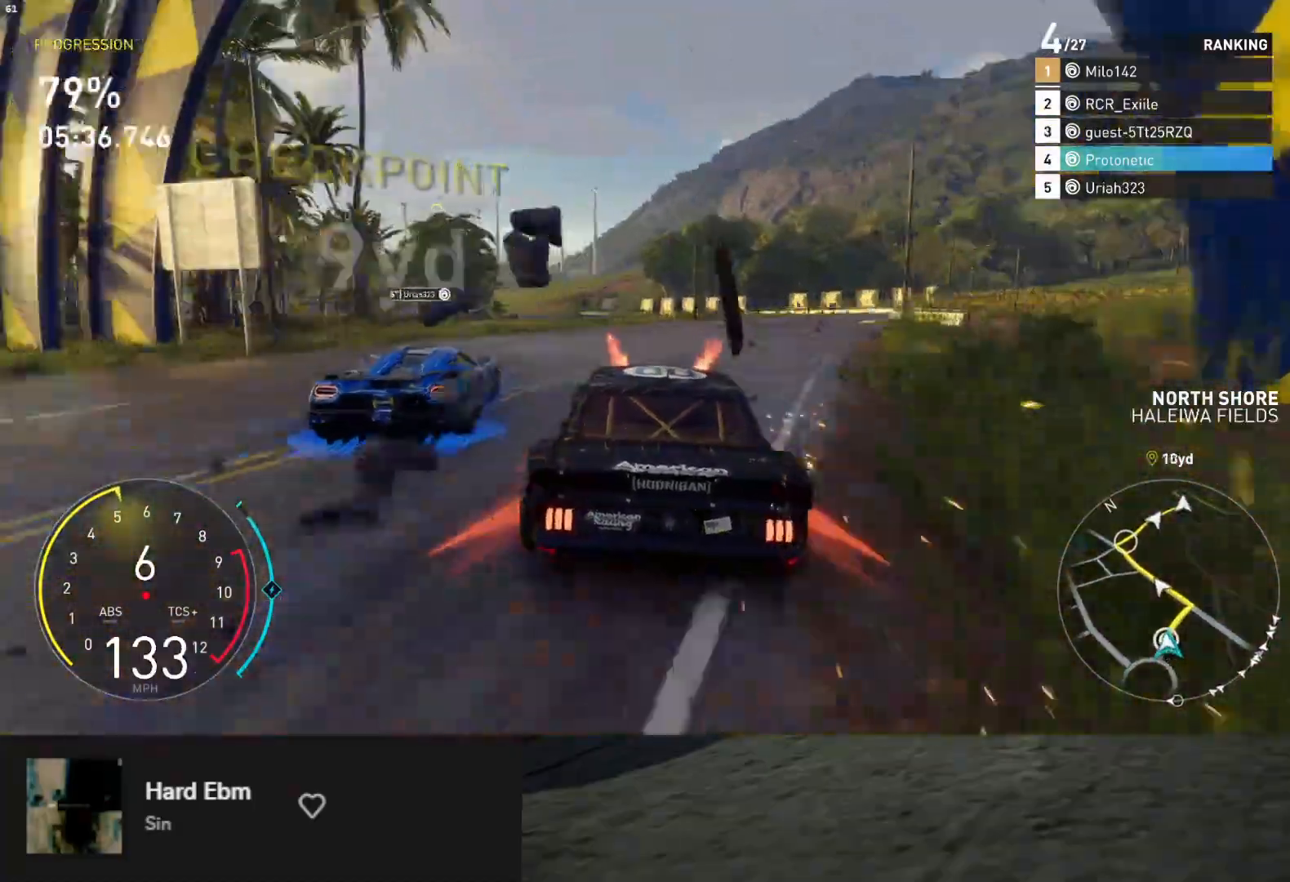
{"buttons": ["R2"], "left_stick": "left", "right_stick": "center", "events": [[167, "left_stick", "center"], [267, "left_stick", "left"], [400, "left_stick", "center"], [483, "left_stick", "left"]]}
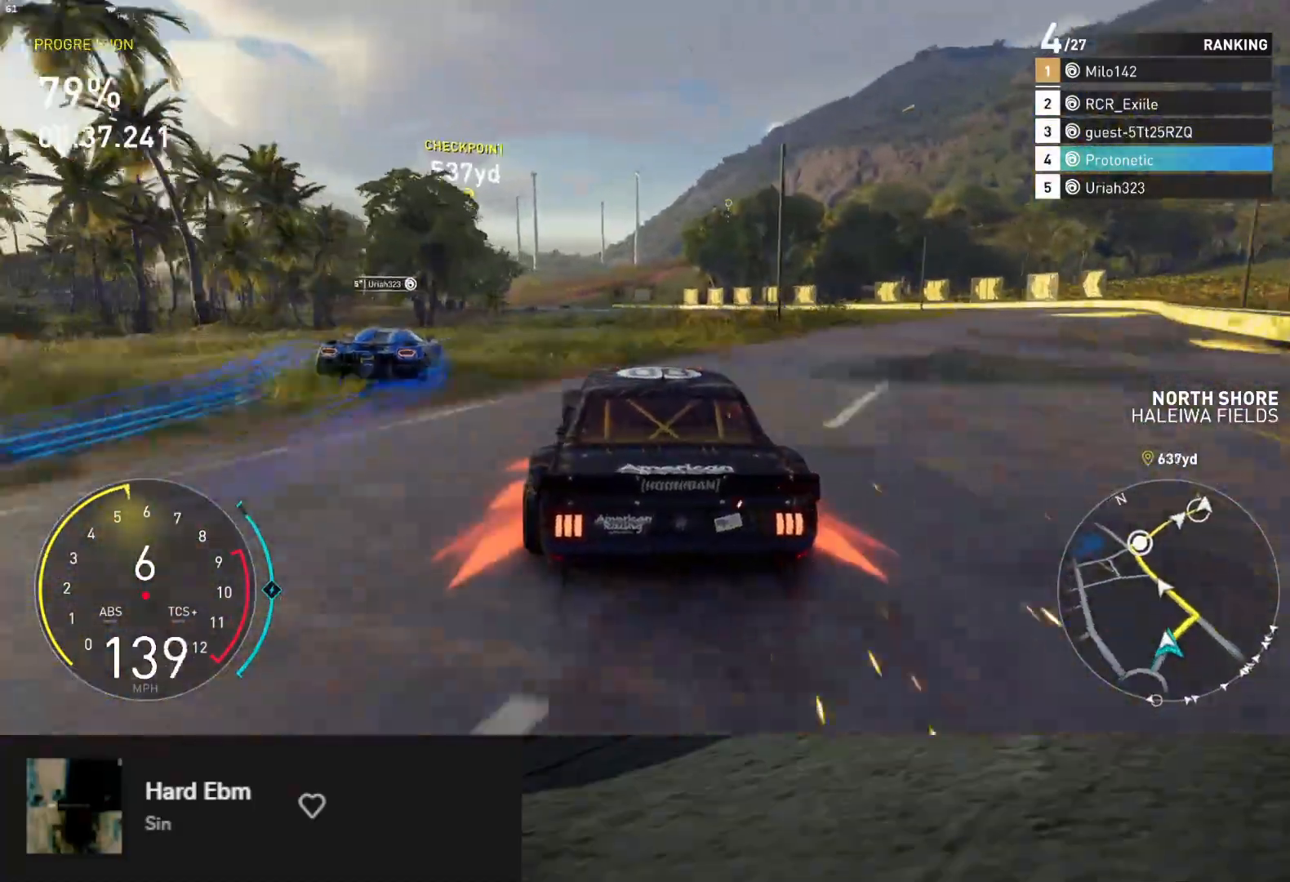
{"buttons": ["R2"], "left_stick": "right", "right_stick": "center", "events": [[117, "left_stick", "center"], [400, "left_stick", "right"]]}
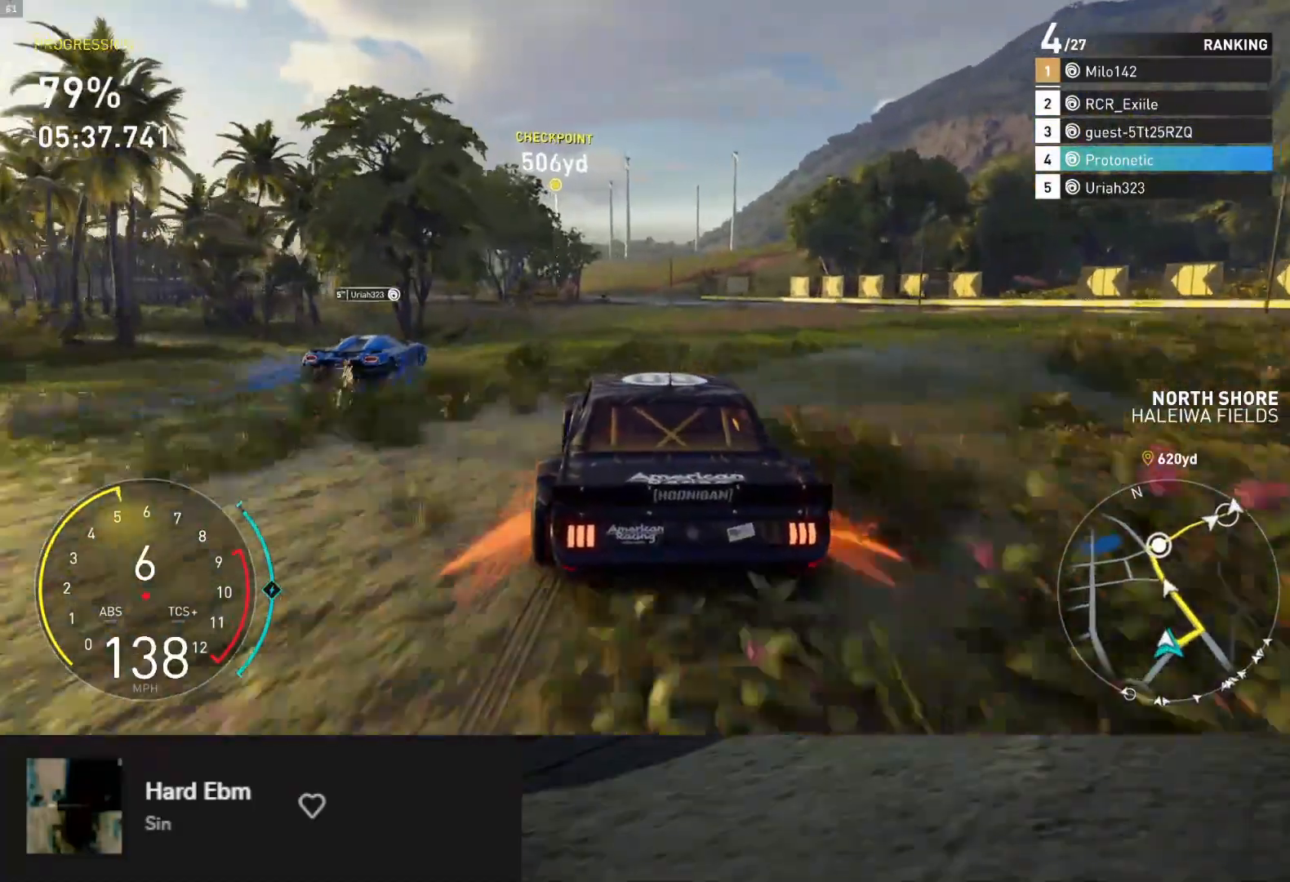
{"buttons": ["R2"], "left_stick": "right", "right_stick": "center", "events": [[67, "left_stick", "center"], [300, "left_stick", "right"], [367, "left_stick", "center"], [483, "left_stick", "right"]]}
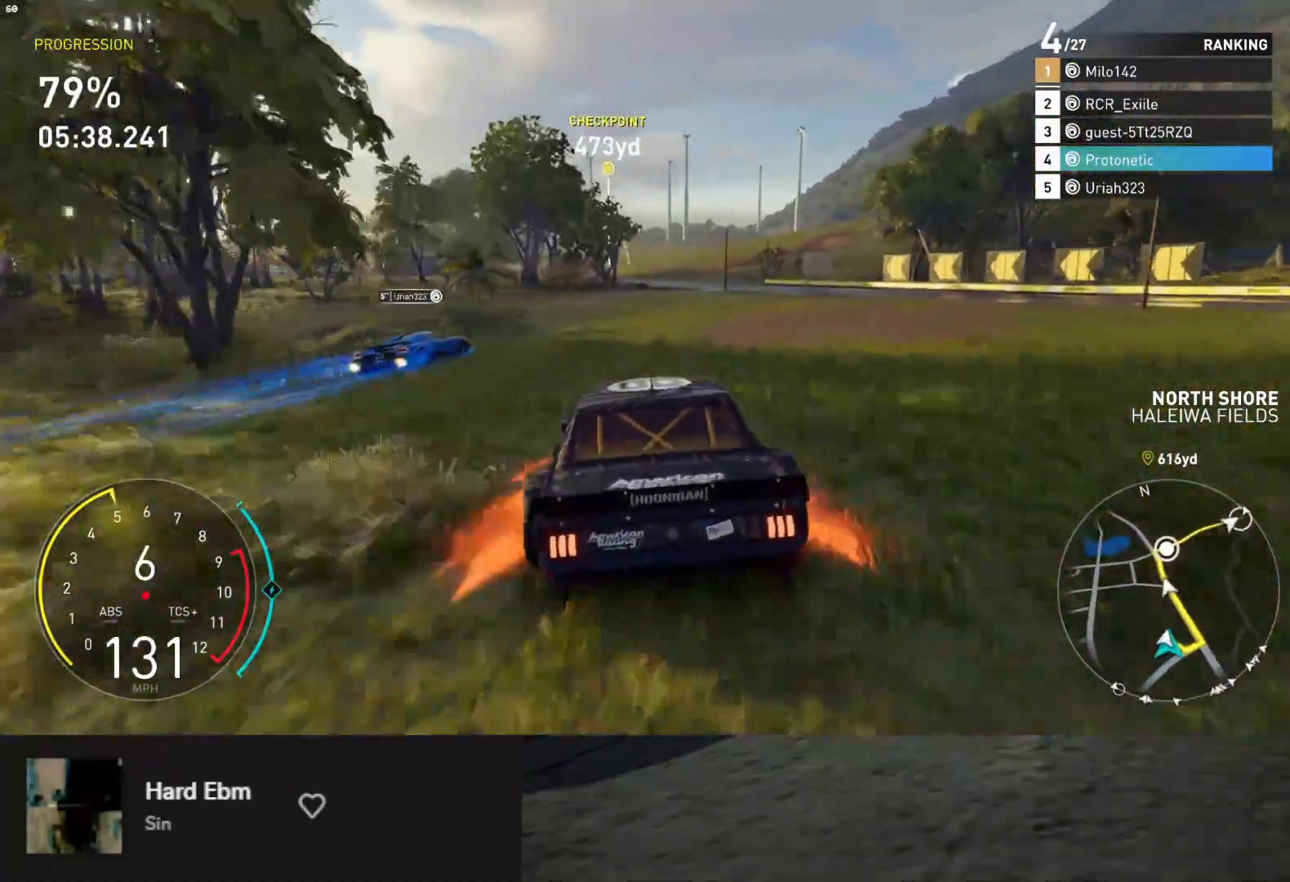
{"buttons": ["R2"], "left_stick": "right", "right_stick": "center", "events": [[183, "left_stick", "center"], [333, "left_stick", "right"]]}
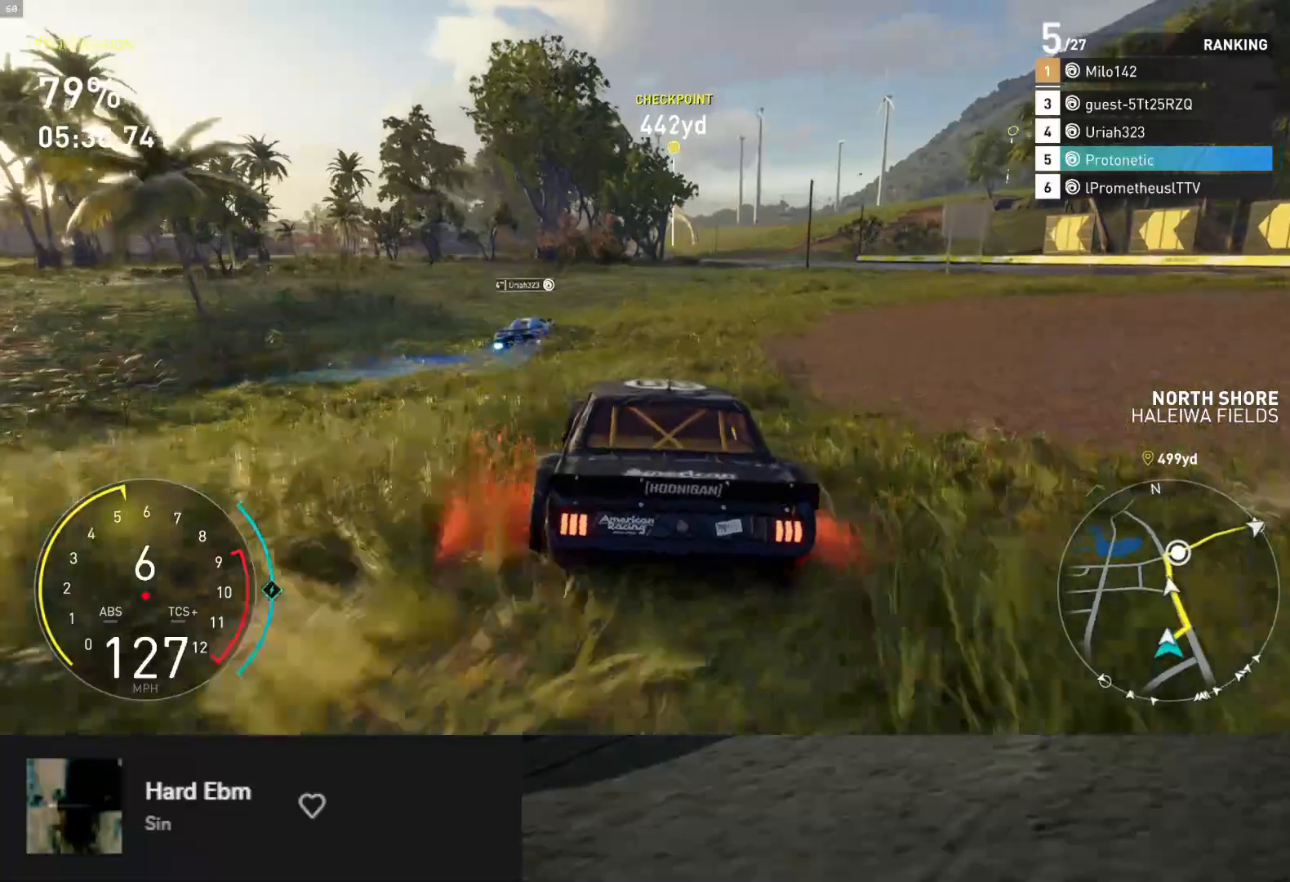
{"buttons": ["R2"], "left_stick": "down-right", "right_stick": "center", "events": [[67, "left_stick", "down"], [200, "left_stick", "right"], [367, "left_stick", "down"], [450, "left_stick", "down-right"]]}
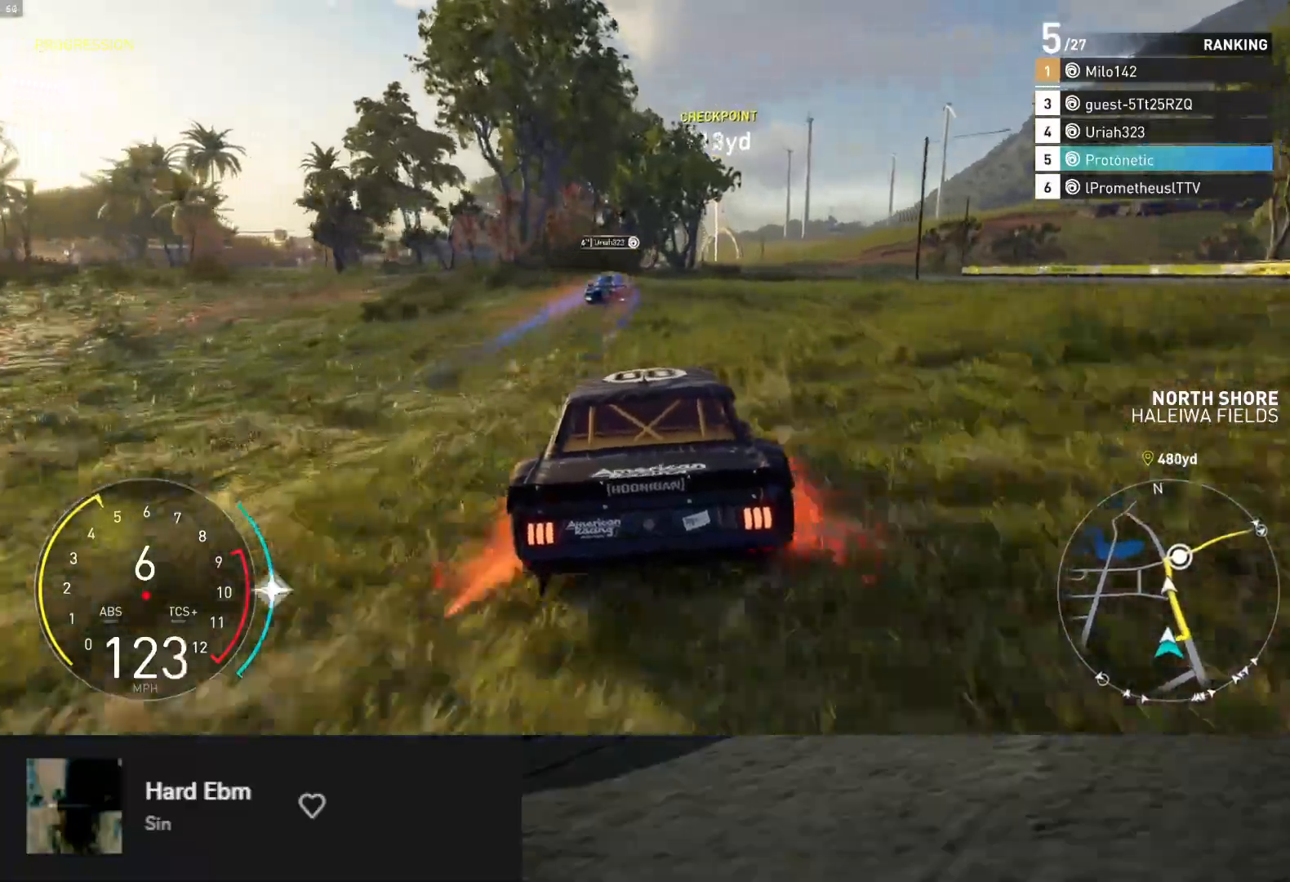
{"buttons": ["R2"], "left_stick": "down", "right_stick": "center", "events": [[150, "left_stick", "down"]]}
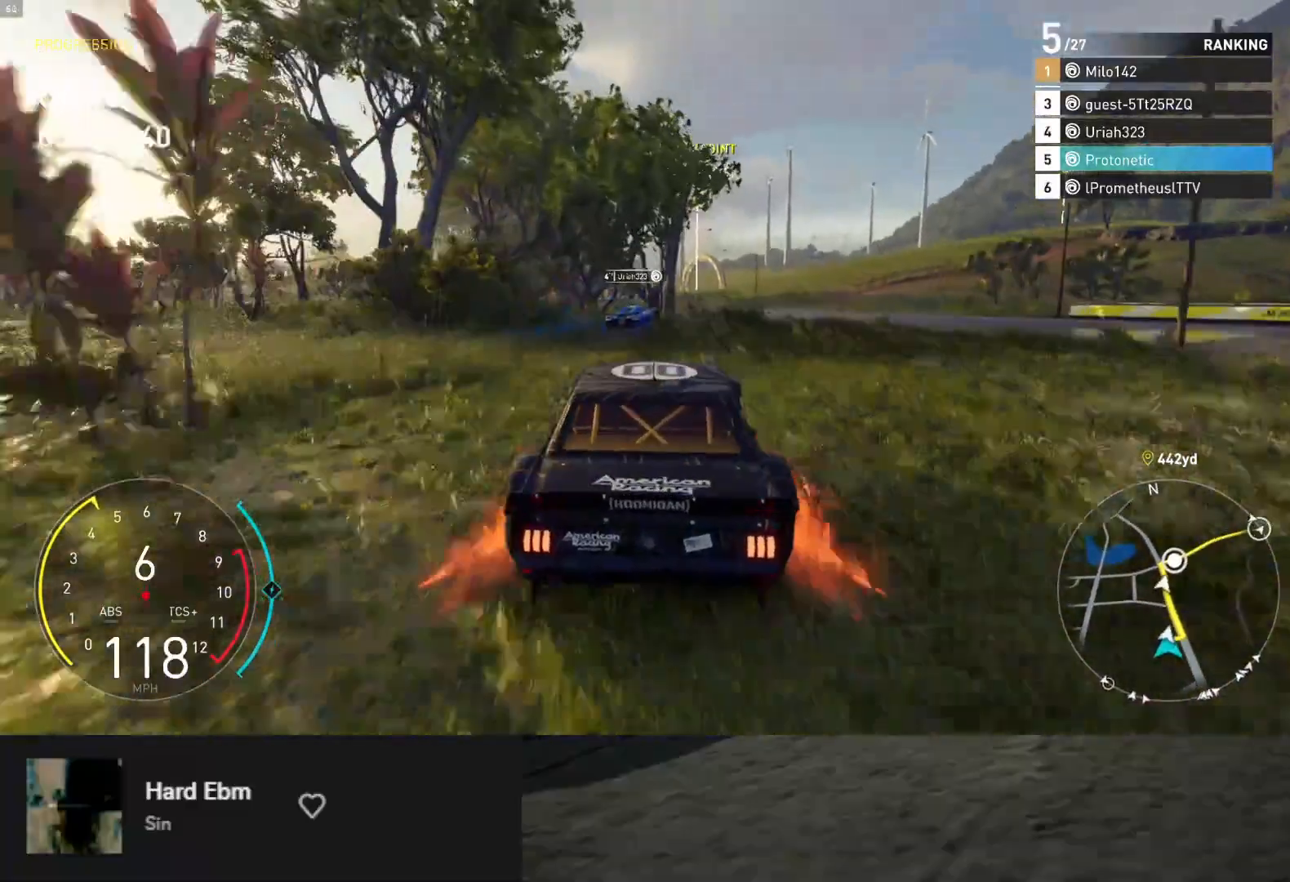
{"buttons": ["R2"], "left_stick": "center", "right_stick": "center", "events": [[100, "left_stick", "right"], [333, "left_stick", "center"]]}
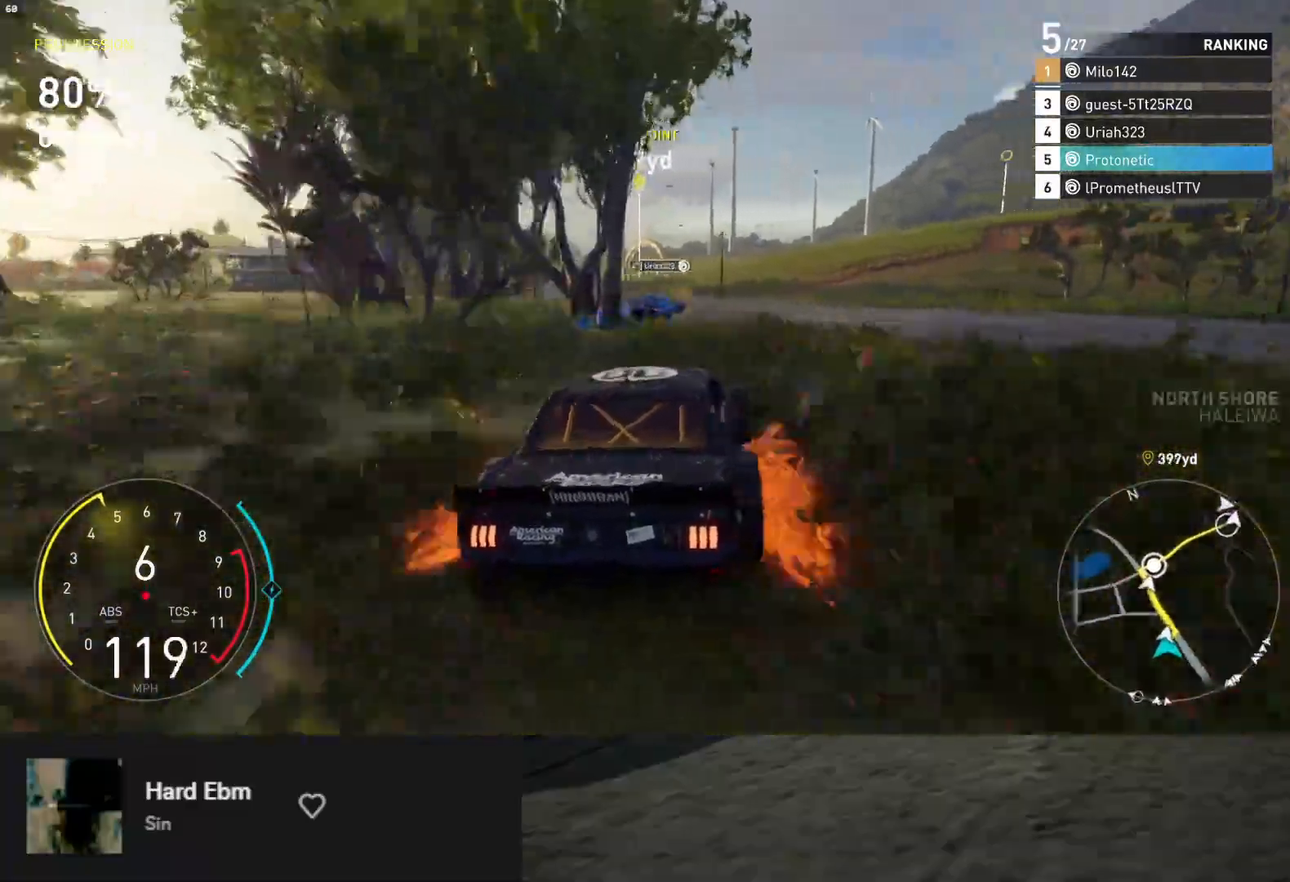
{"buttons": ["R2"], "left_stick": "left", "right_stick": "center", "events": [[50, "left_stick", "left"], [133, "R2", "up"], [350, "R2", "down"]]}
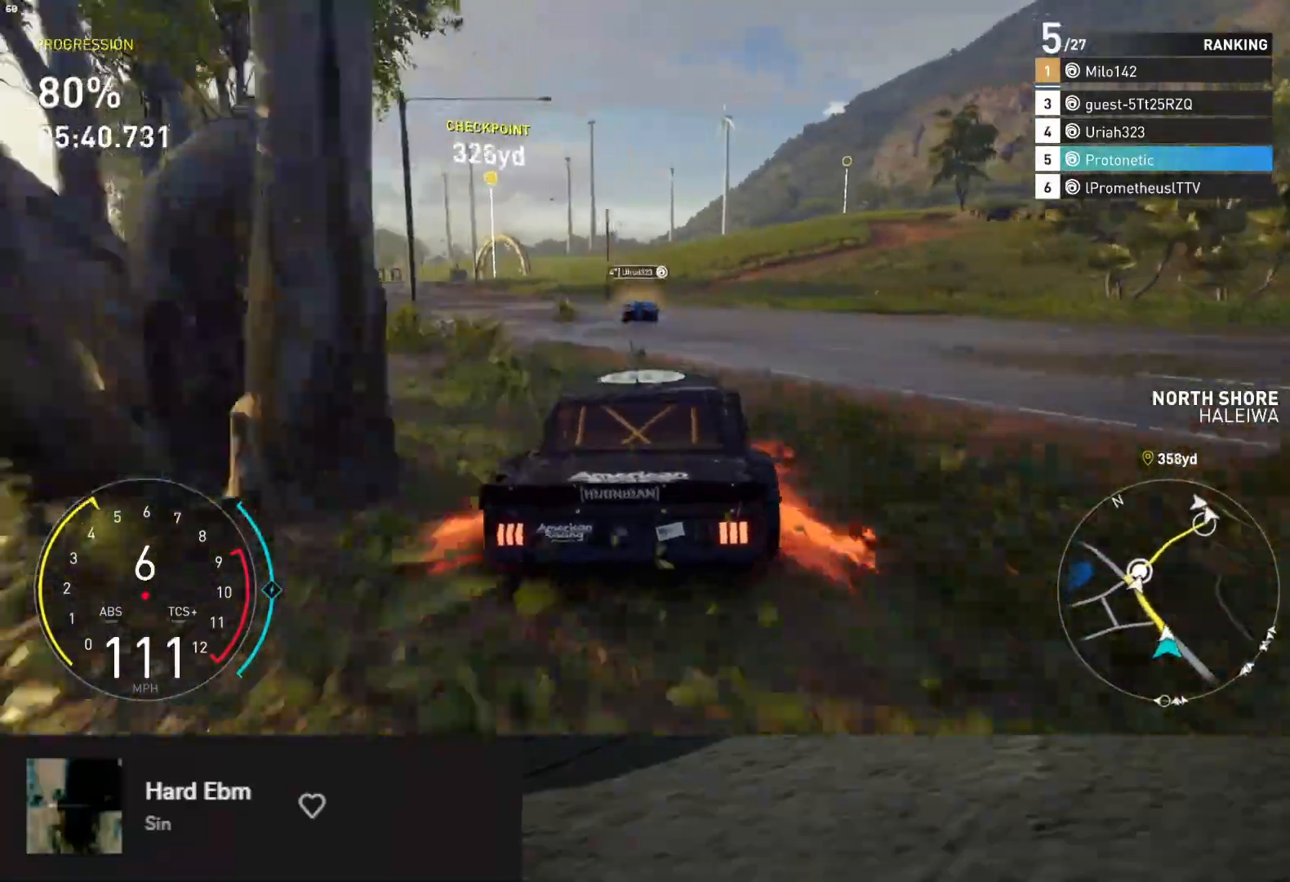
{"buttons": ["L1", "R2"], "left_stick": "right", "right_stick": "center", "events": [[267, "left_stick", "down"], [333, "L1", "down"], [417, "left_stick", "right"]]}
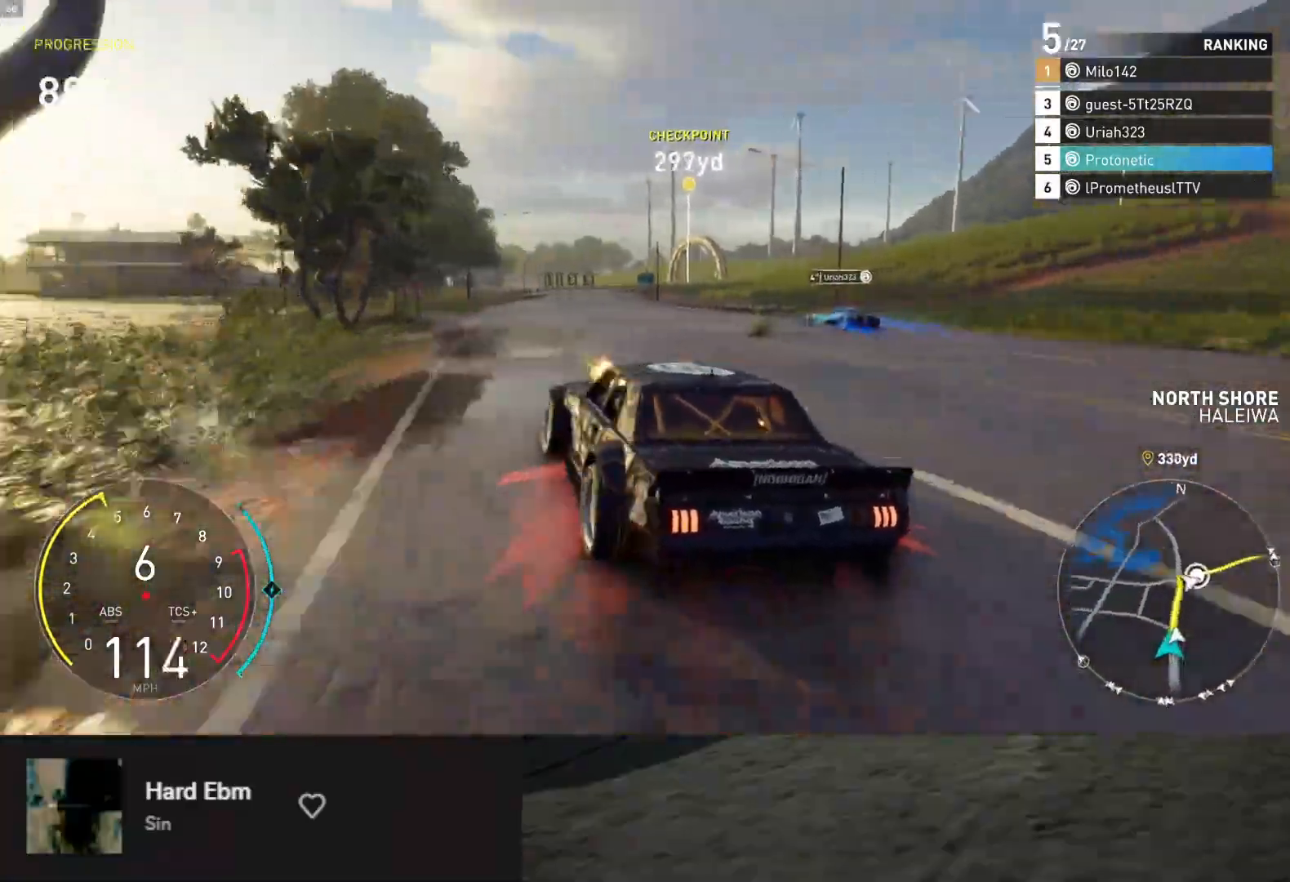
{"buttons": ["R2"], "left_stick": "down", "right_stick": "center", "events": [[317, "left_stick", "down-right"], [367, "L1", "up"], [483, "left_stick", "down"]]}
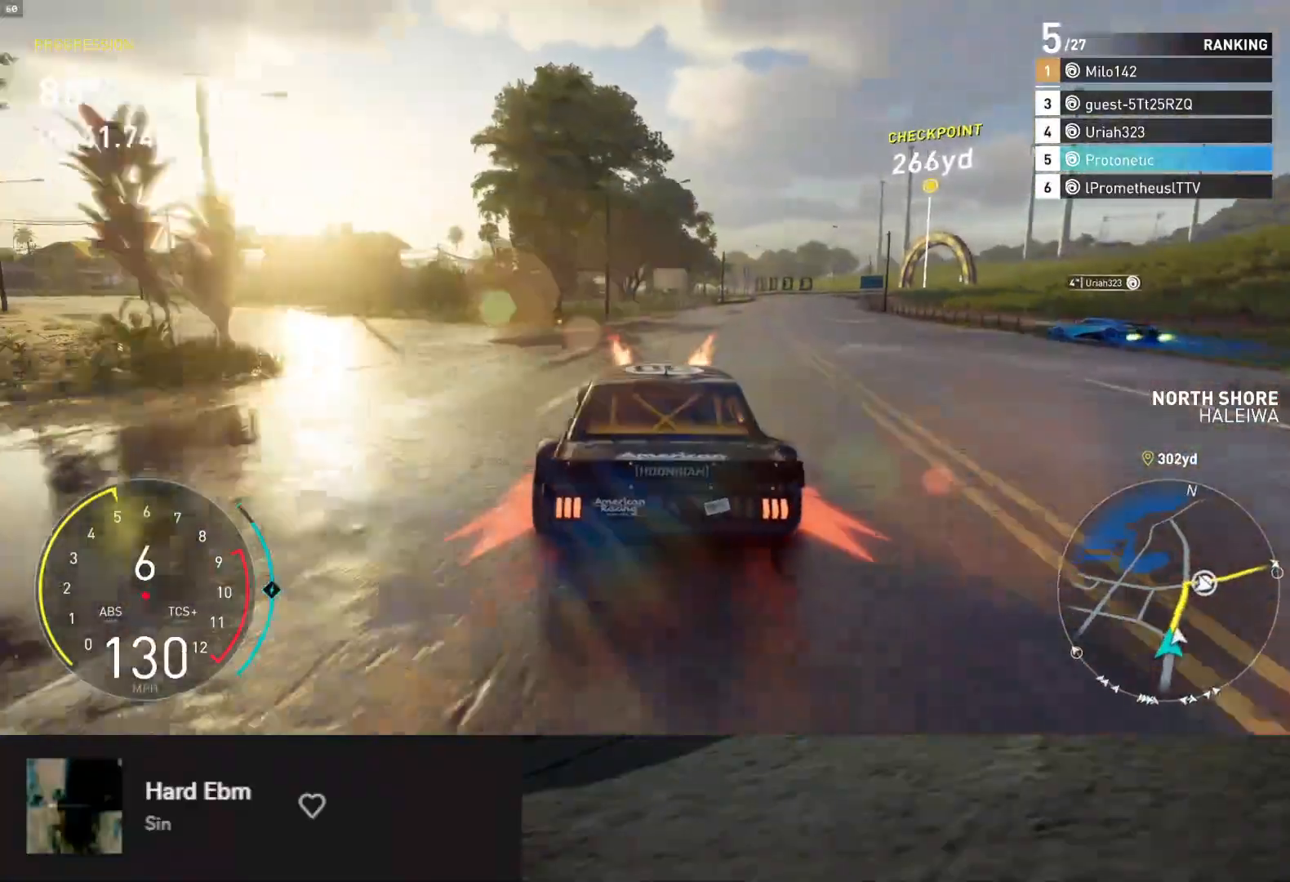
{"buttons": ["R2"], "left_stick": "center", "right_stick": "center", "events": [[100, "left_stick", "left"], [200, "left_stick", "center"]]}
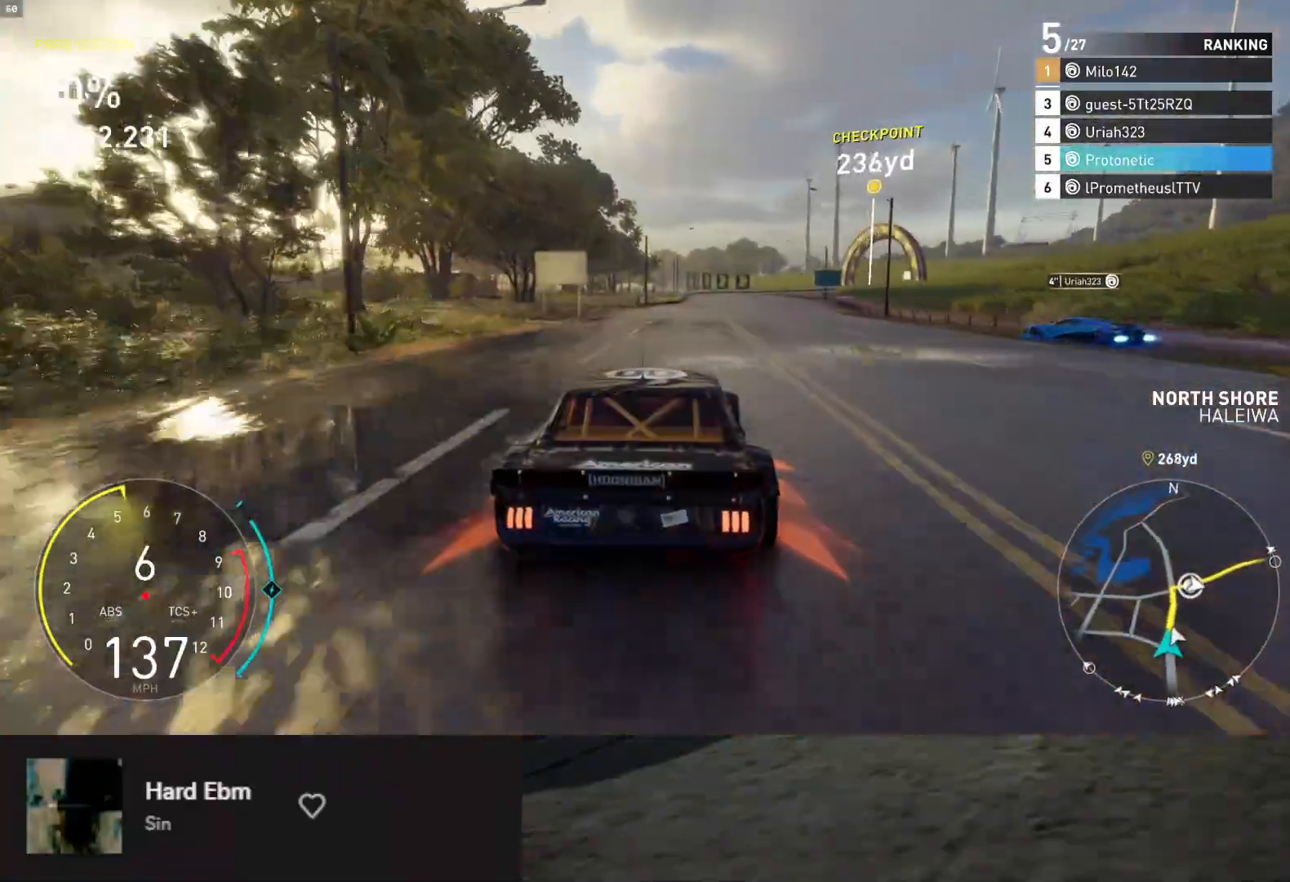
{"buttons": ["R2"], "left_stick": "center", "right_stick": "center", "events": []}
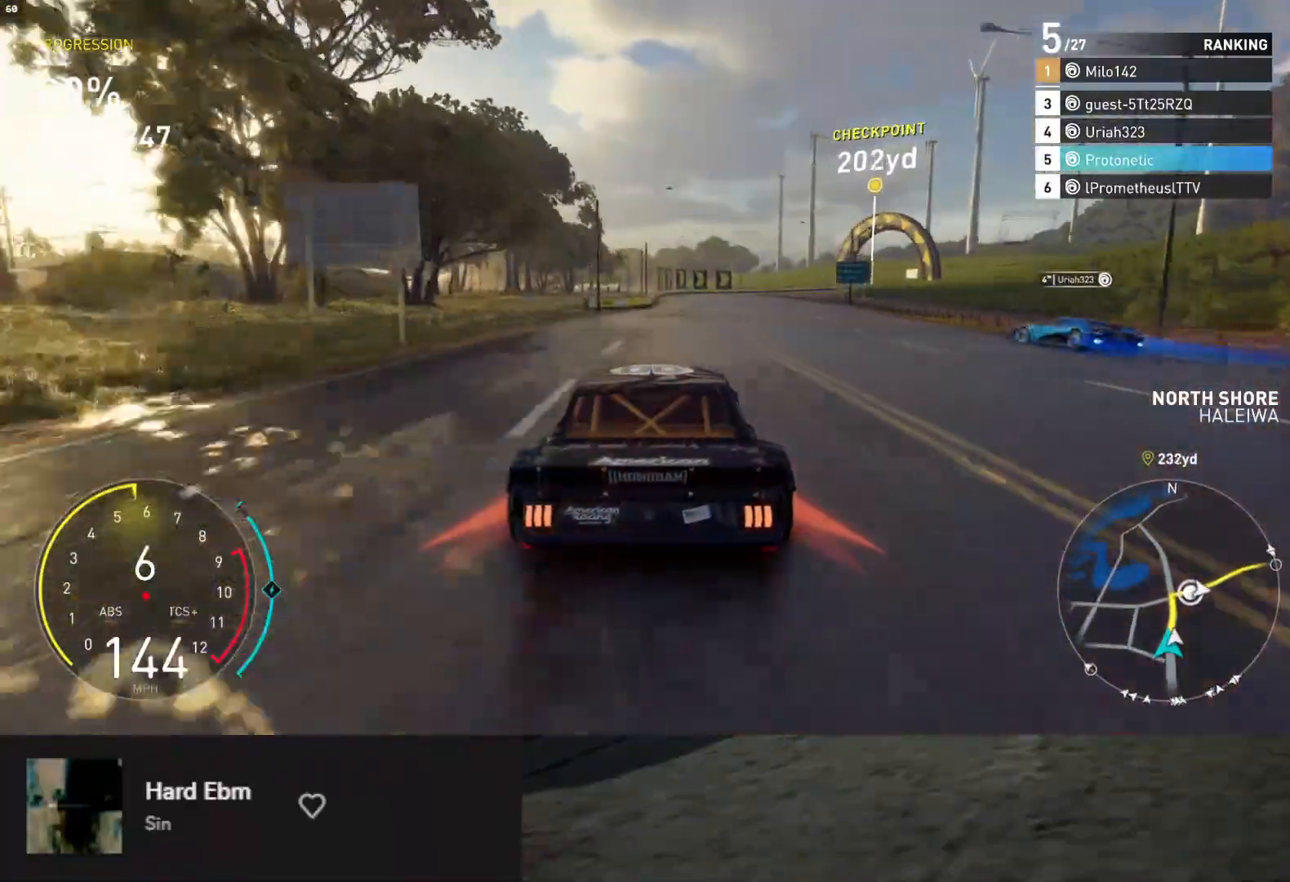
{"buttons": ["R2"], "left_stick": "down", "right_stick": "center", "events": [[50, "left_stick", "right"], [183, "R2", "up"], [433, "R2", "down"], [500, "left_stick", "down"]]}
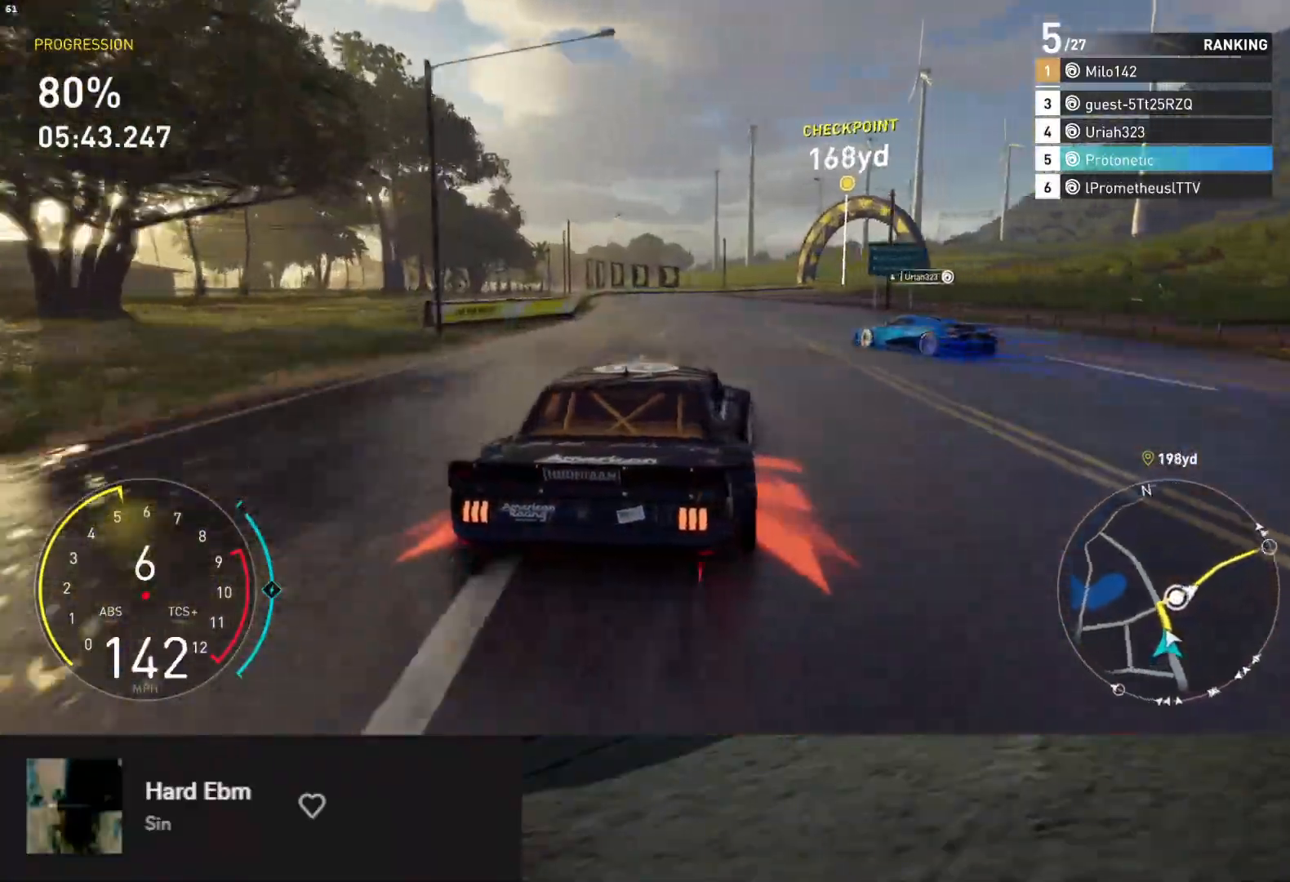
{"buttons": ["R2"], "left_stick": "down", "right_stick": "center", "events": [[317, "left_stick", "down-left"], [433, "left_stick", "down"]]}
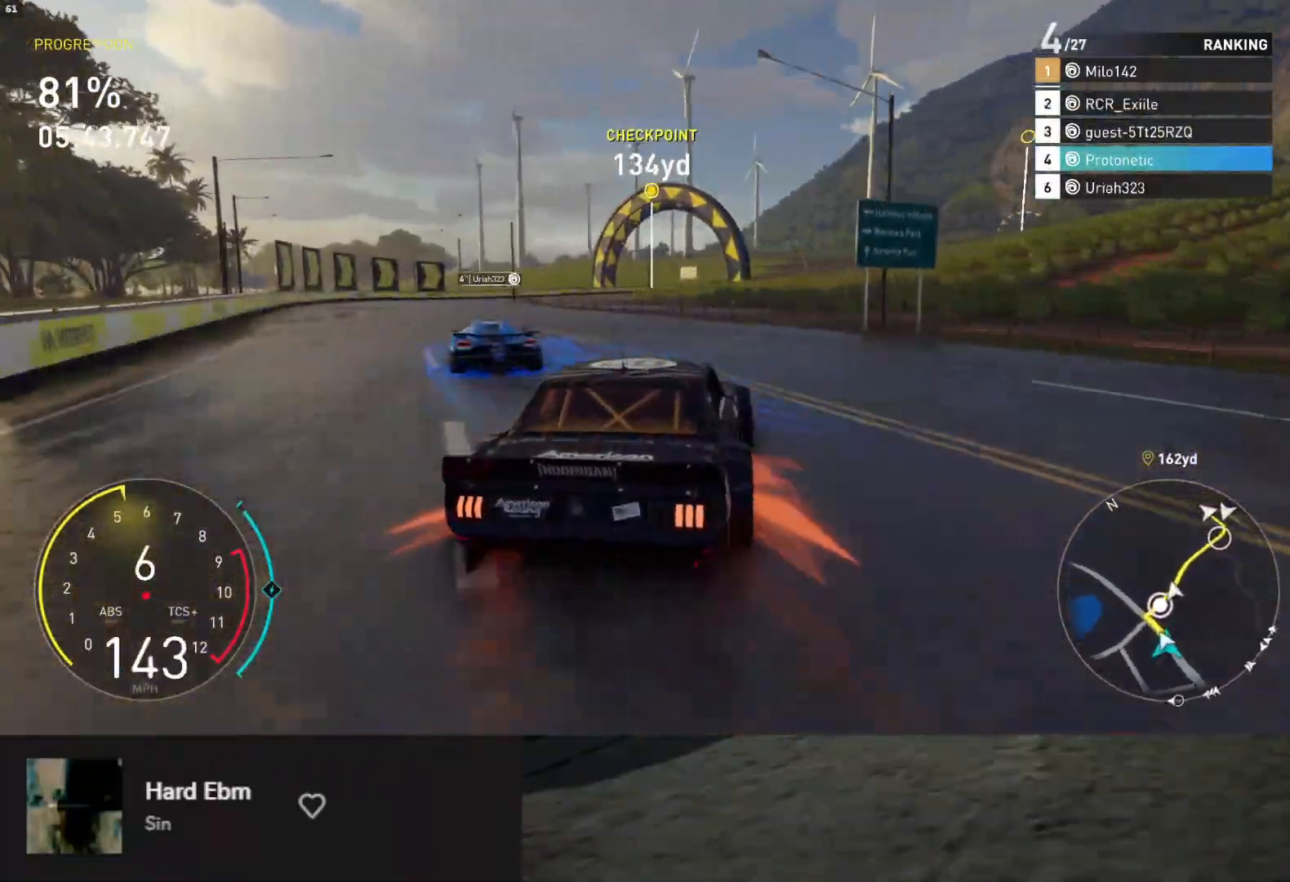
{"buttons": ["R2"], "left_stick": "down", "right_stick": "center", "events": []}
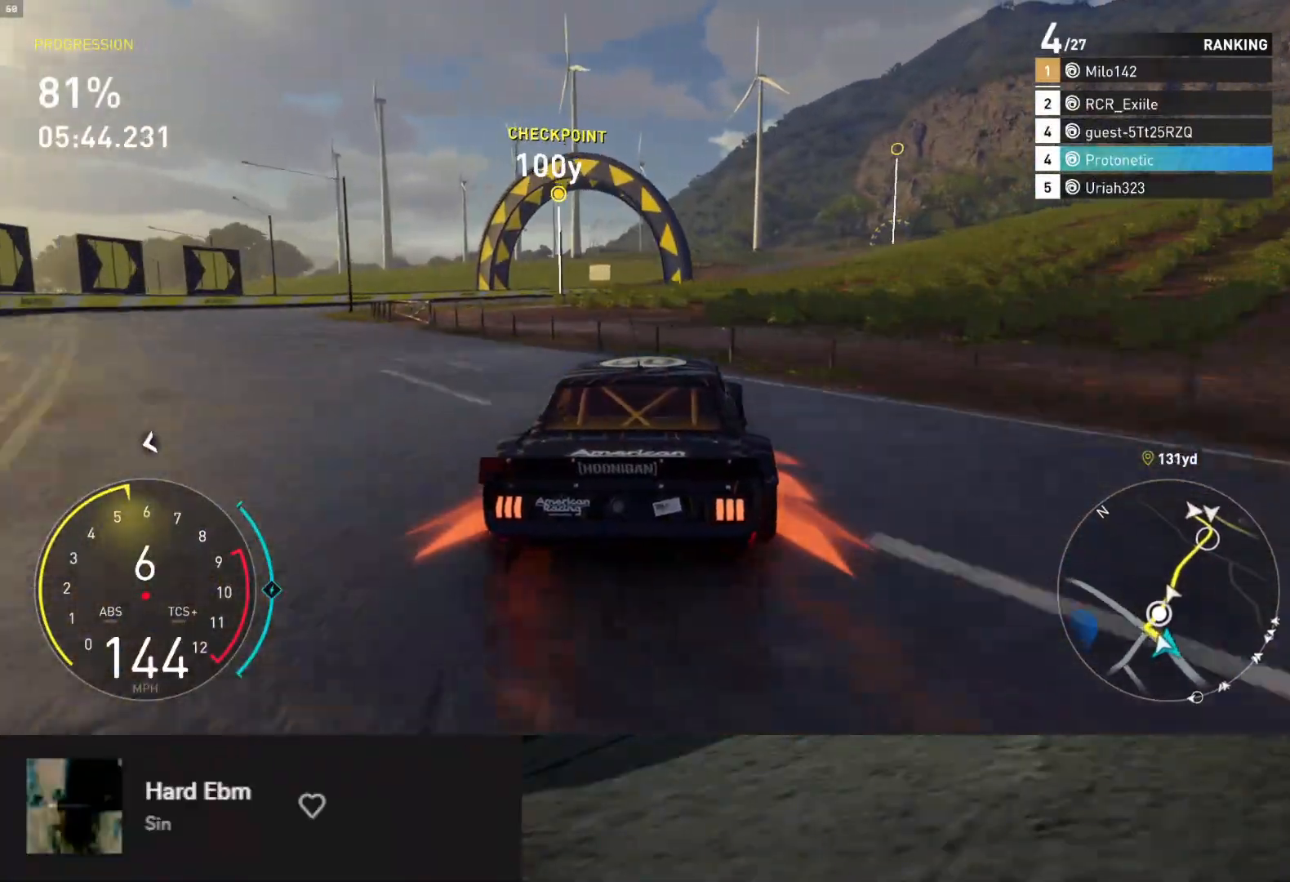
{"buttons": ["R2"], "left_stick": "down", "right_stick": "center", "events": []}
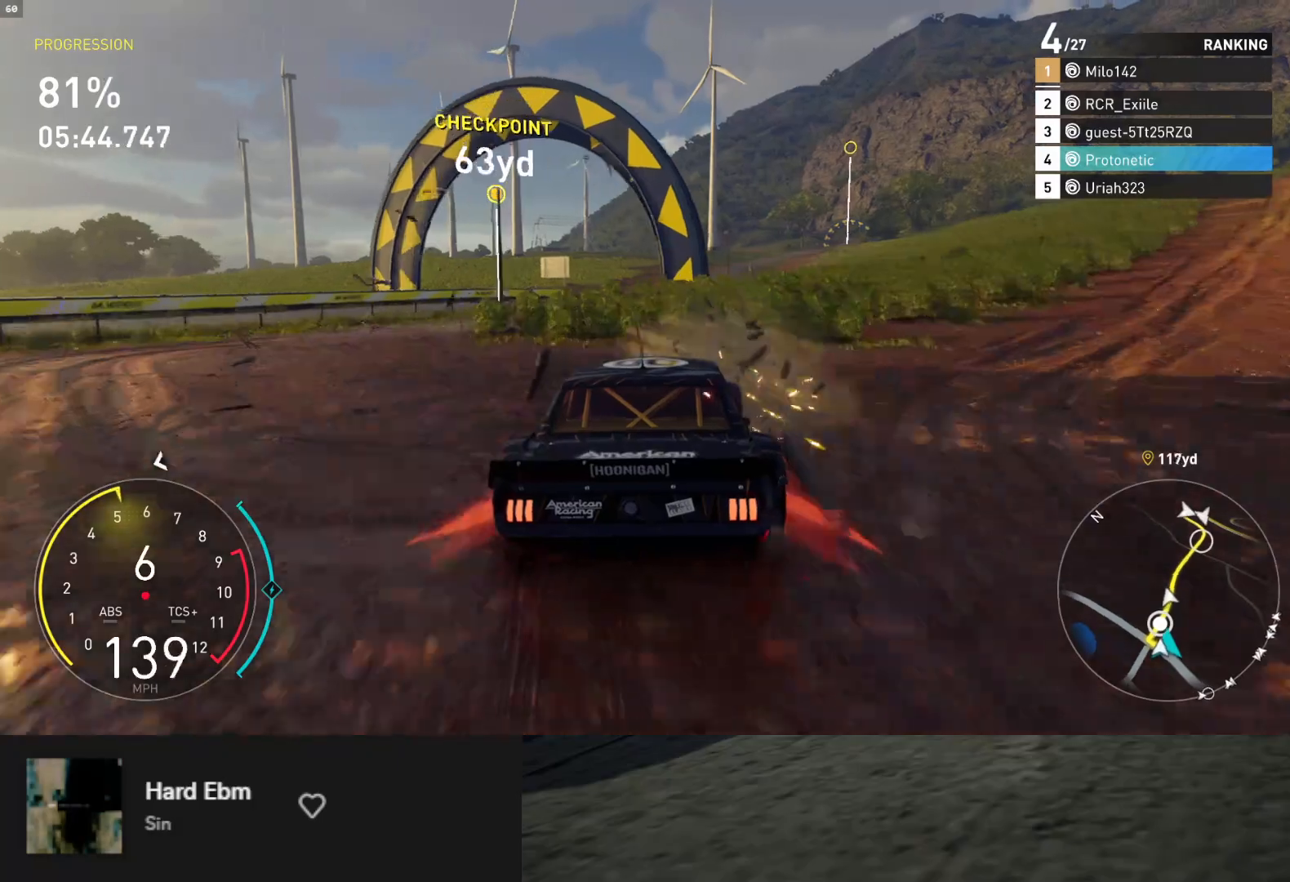
{"buttons": ["R2"], "left_stick": "left", "right_stick": "center", "events": [[333, "left_stick", "left"]]}
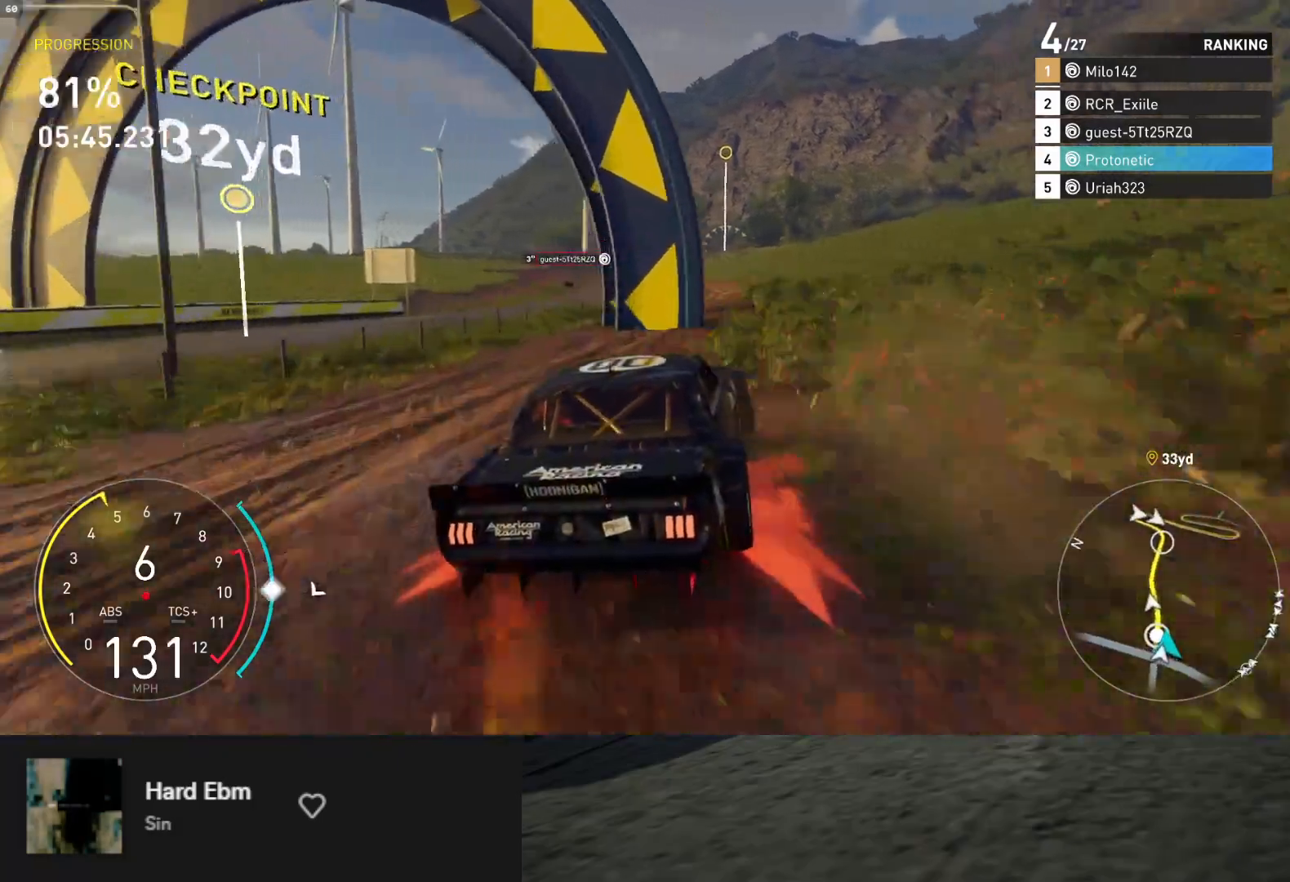
{"buttons": [], "left_stick": "left", "right_stick": "center", "events": [[183, "R2", "up"], [367, "R2", "down"], [500, "R2", "up"]]}
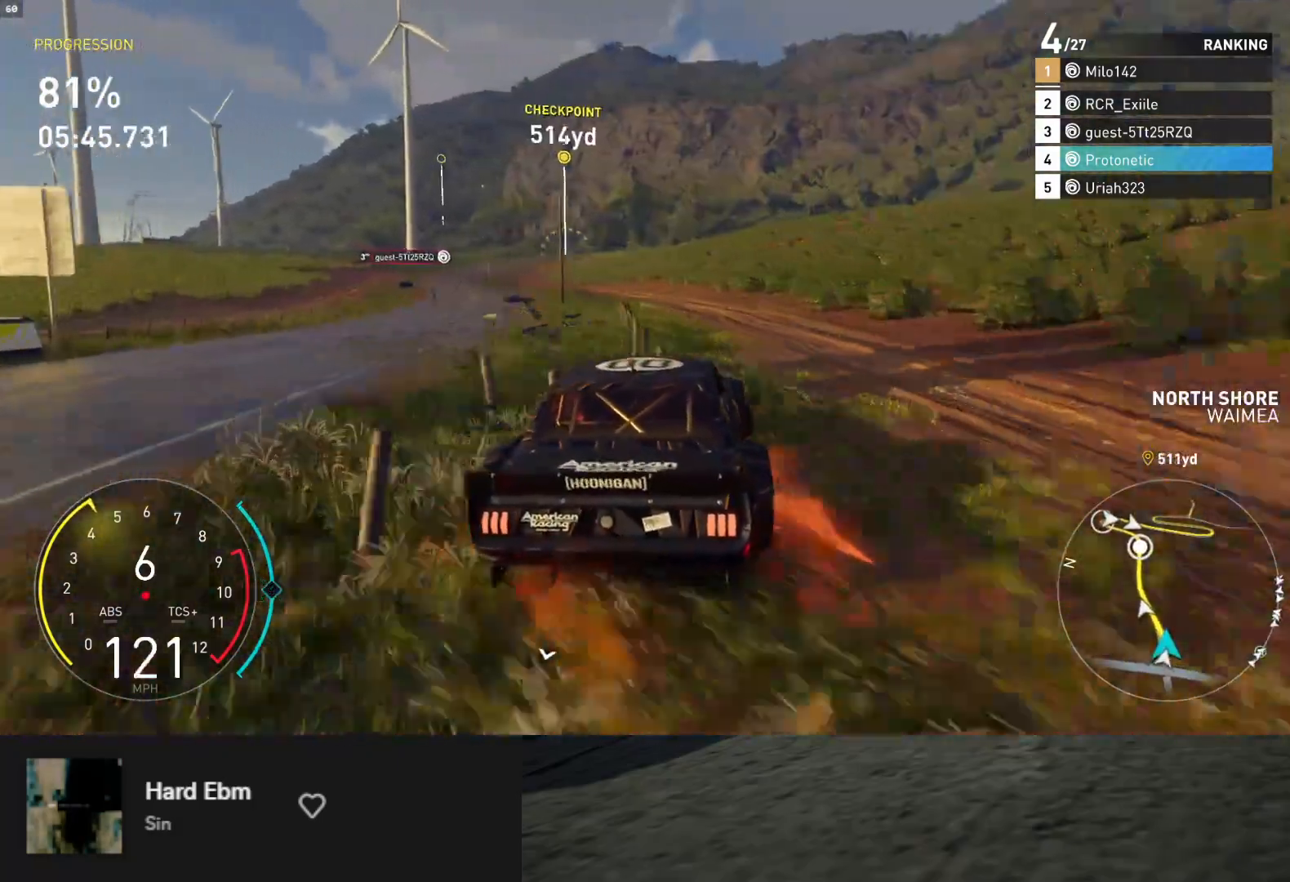
{"buttons": ["R2"], "left_stick": "down", "right_stick": "center", "events": [[50, "R2", "down"], [500, "left_stick", "down"]]}
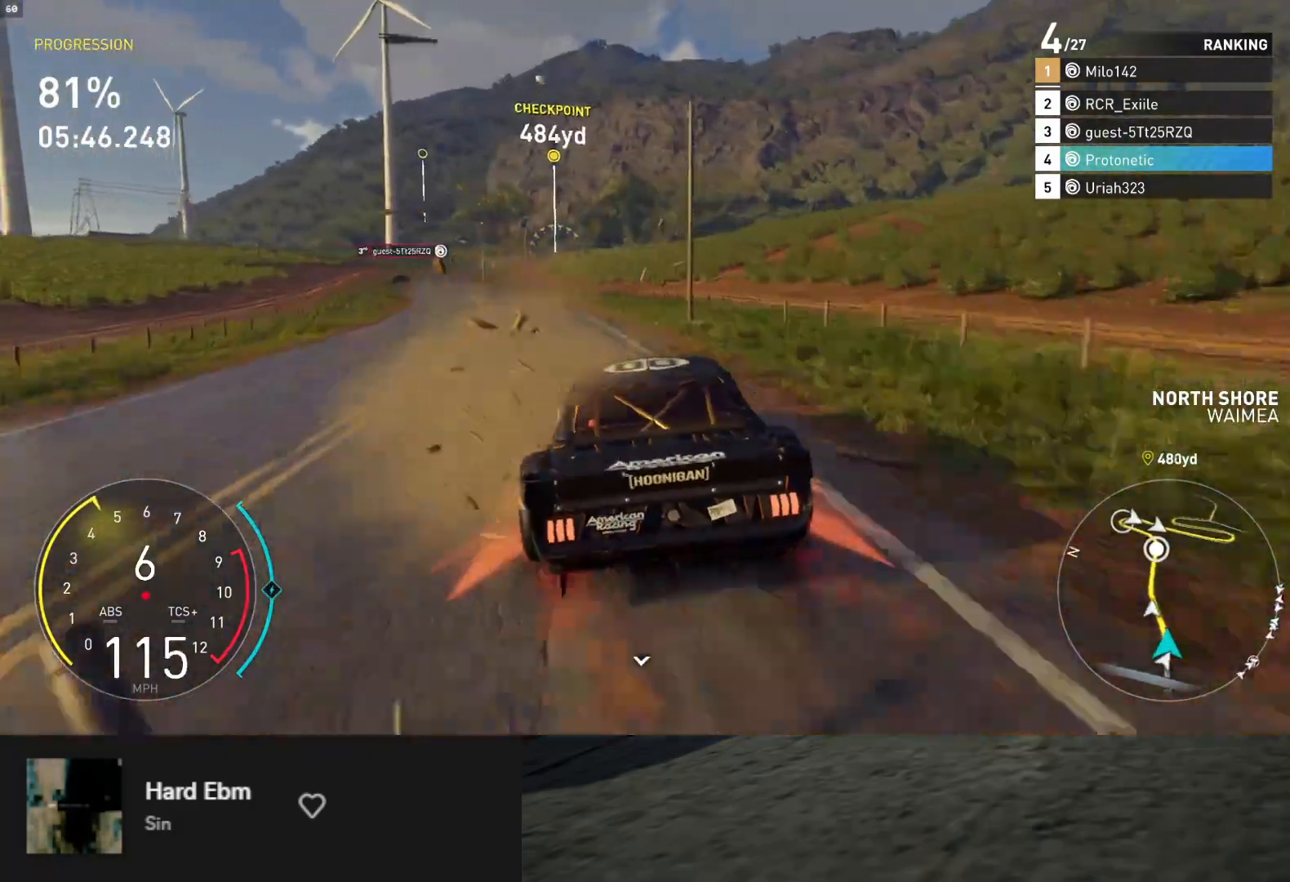
{"buttons": ["L1", "R2"], "left_stick": "down", "right_stick": "center", "events": [[133, "L1", "down"]]}
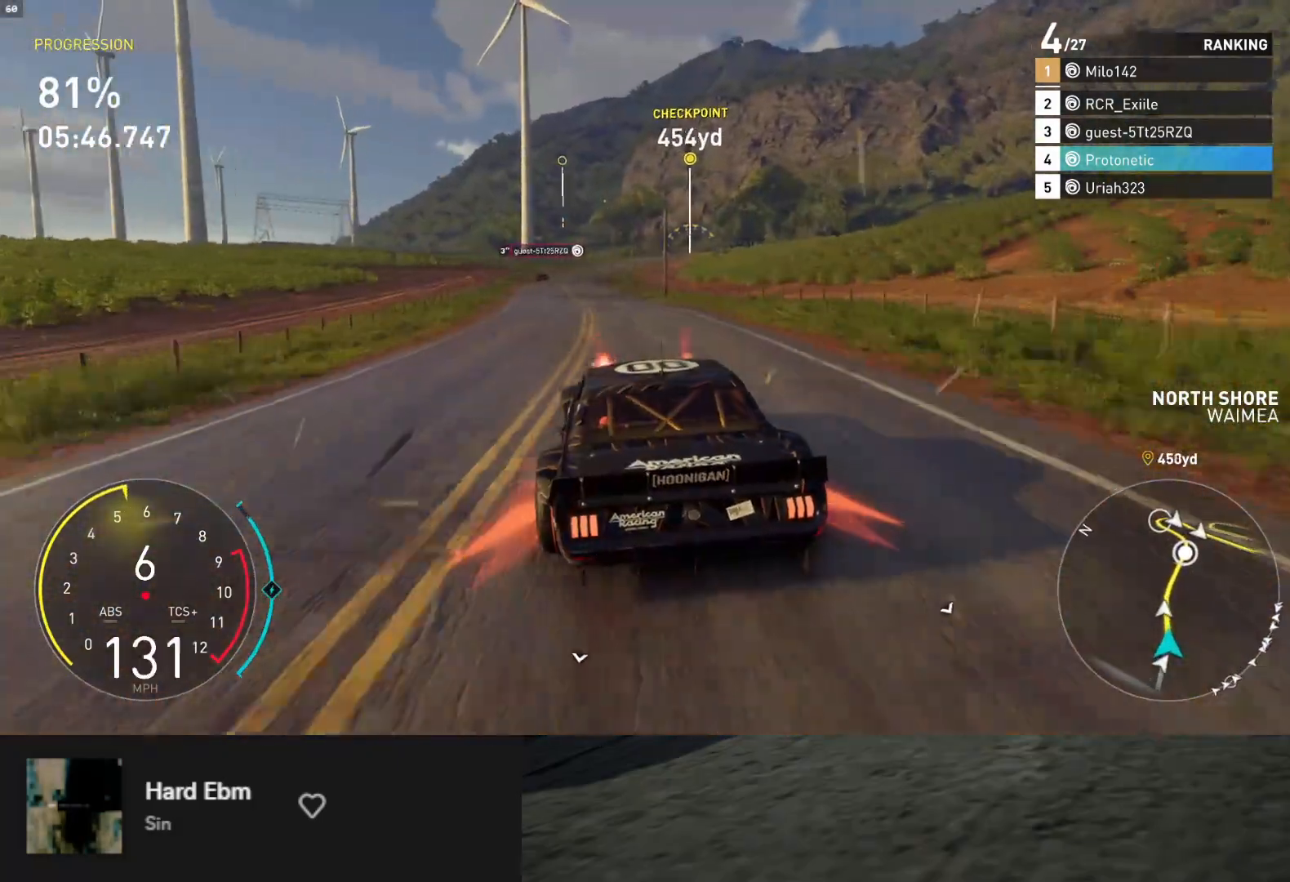
{"buttons": ["L1", "R2"], "left_stick": "down", "right_stick": "center", "events": []}
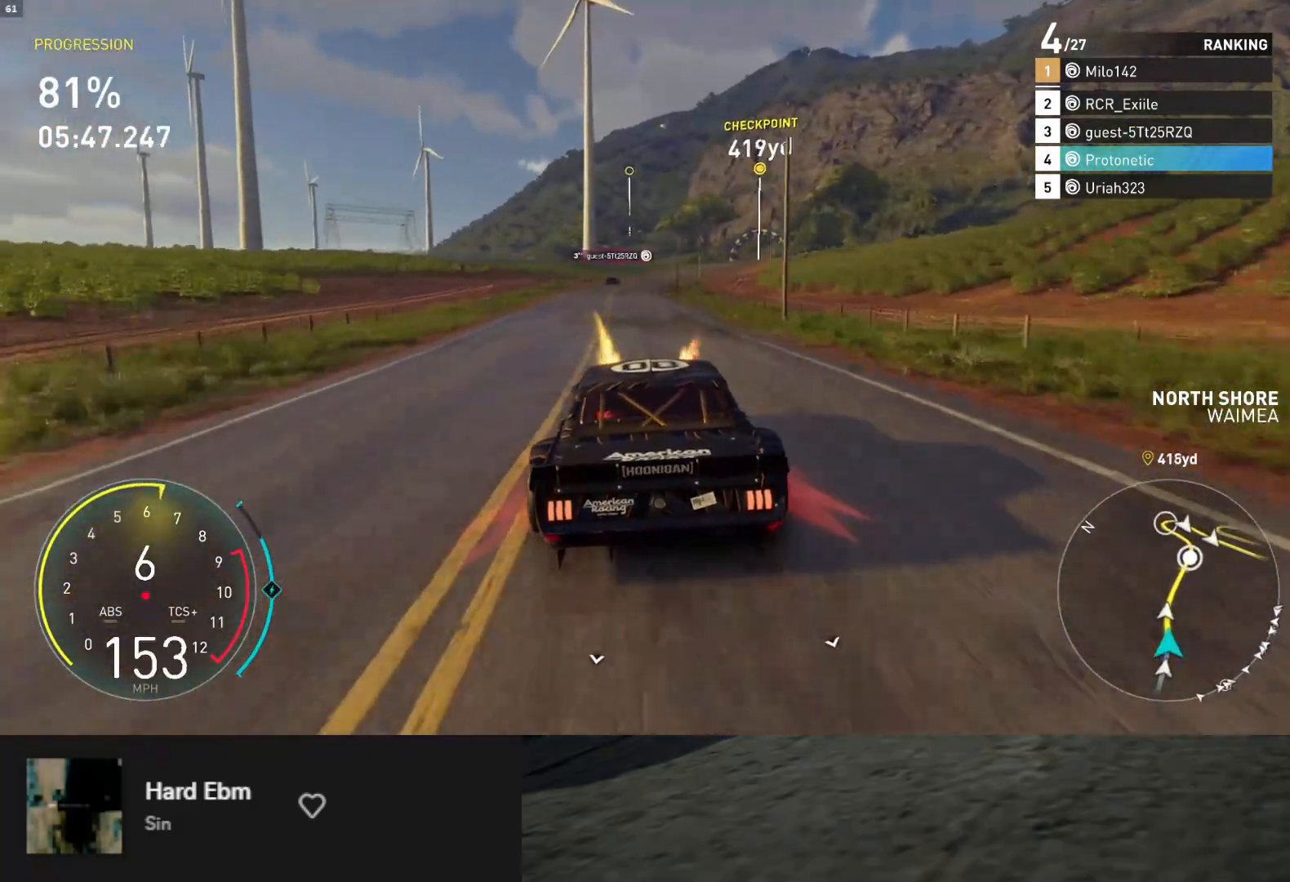
{"buttons": ["L1", "R2"], "left_stick": "down", "right_stick": "center", "events": [[83, "left_stick", "down-left"], [217, "left_stick", "down"]]}
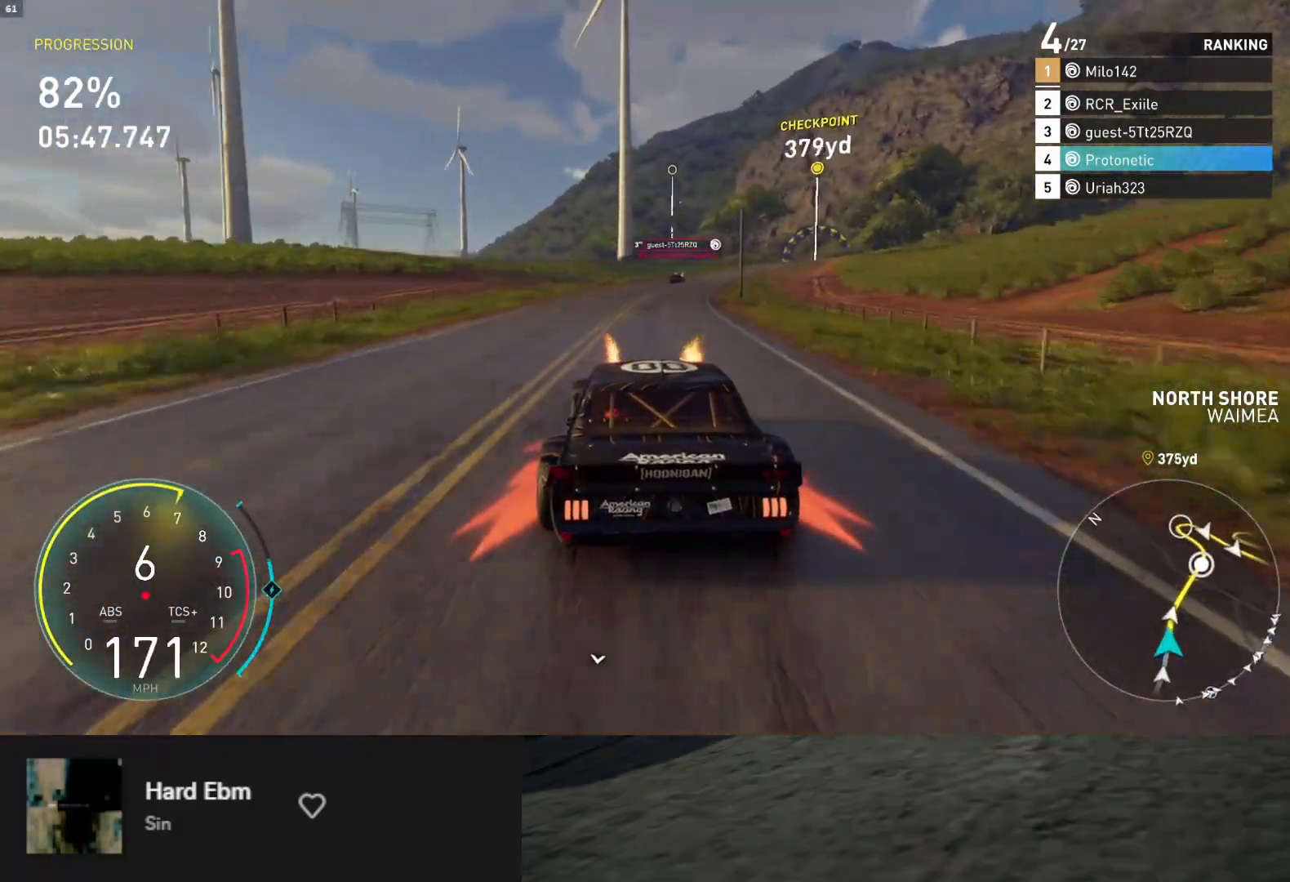
{"buttons": ["L1", "R2"], "left_stick": "right", "right_stick": "center", "events": [[50, "left_stick", "down-right"], [250, "left_stick", "center"], [383, "left_stick", "right"]]}
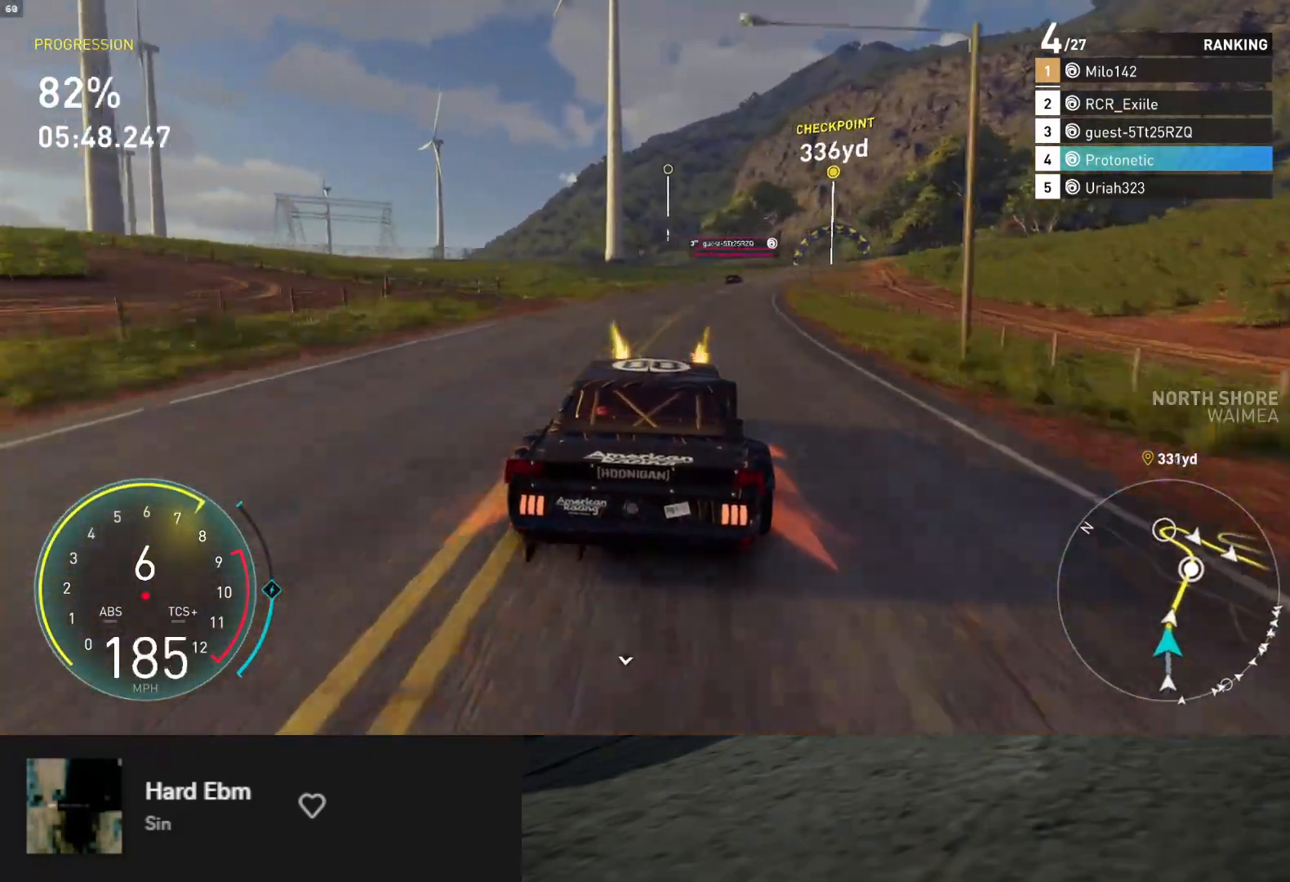
{"buttons": ["R2"], "left_stick": "center", "right_stick": "center", "events": [[83, "L1", "up"], [183, "left_stick", "center"], [300, "left_stick", "right"], [433, "left_stick", "center"]]}
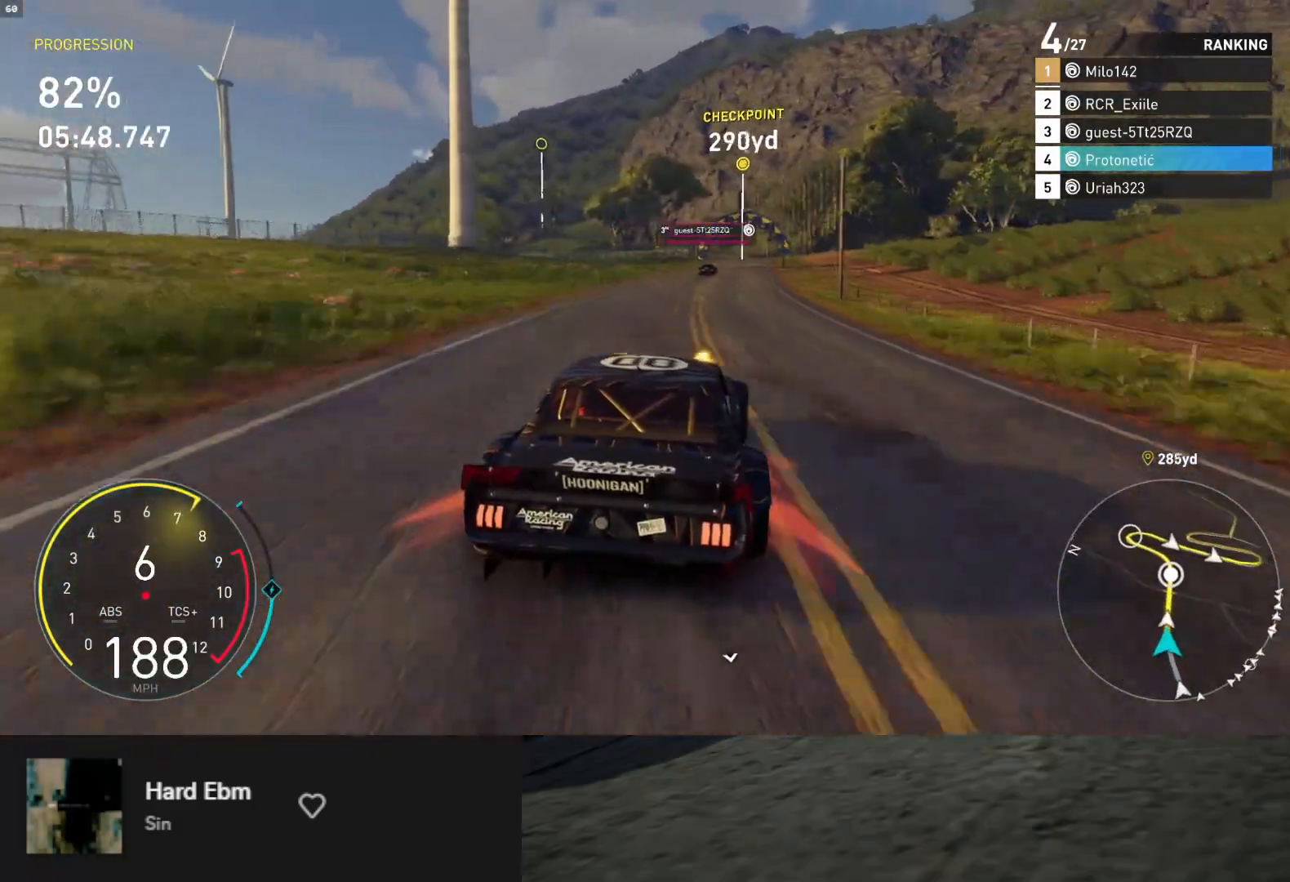
{"buttons": ["R2"], "left_stick": "up", "right_stick": "center", "events": [[17, "left_stick", "right"], [417, "left_stick", "up"]]}